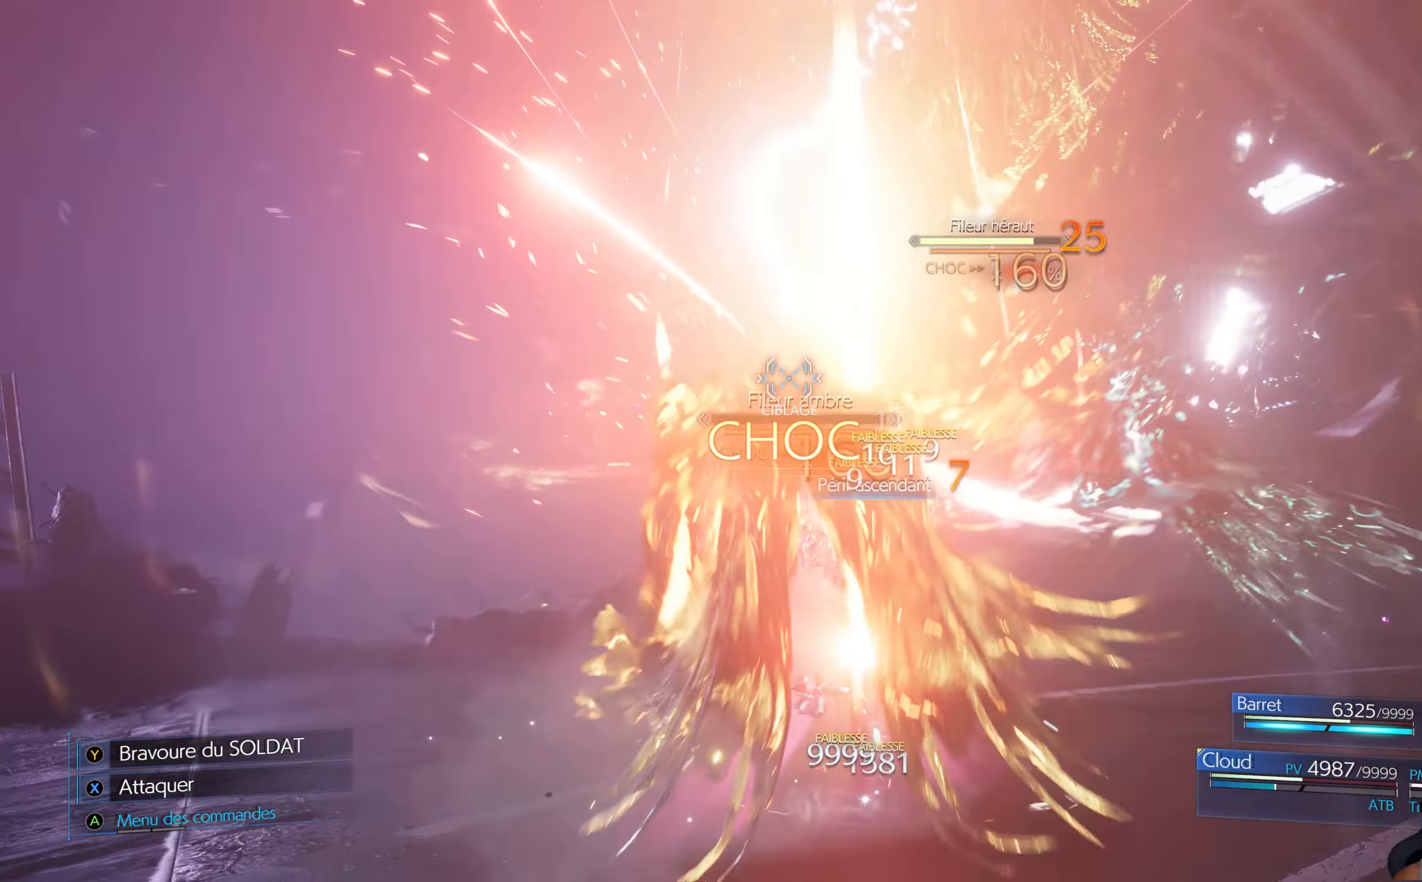
Gameplay with a controller (Xbox layout); each line is a JSON object with the inputs held at the frame after it. "events" lists button and stick changes between this image and that frame as [ms after this image, input, new state], when the widget could be followed in between.
{"buttons": [], "left_stick": "up-left", "right_stick": "center", "events": [[450, "left_stick", "up-left"]]}
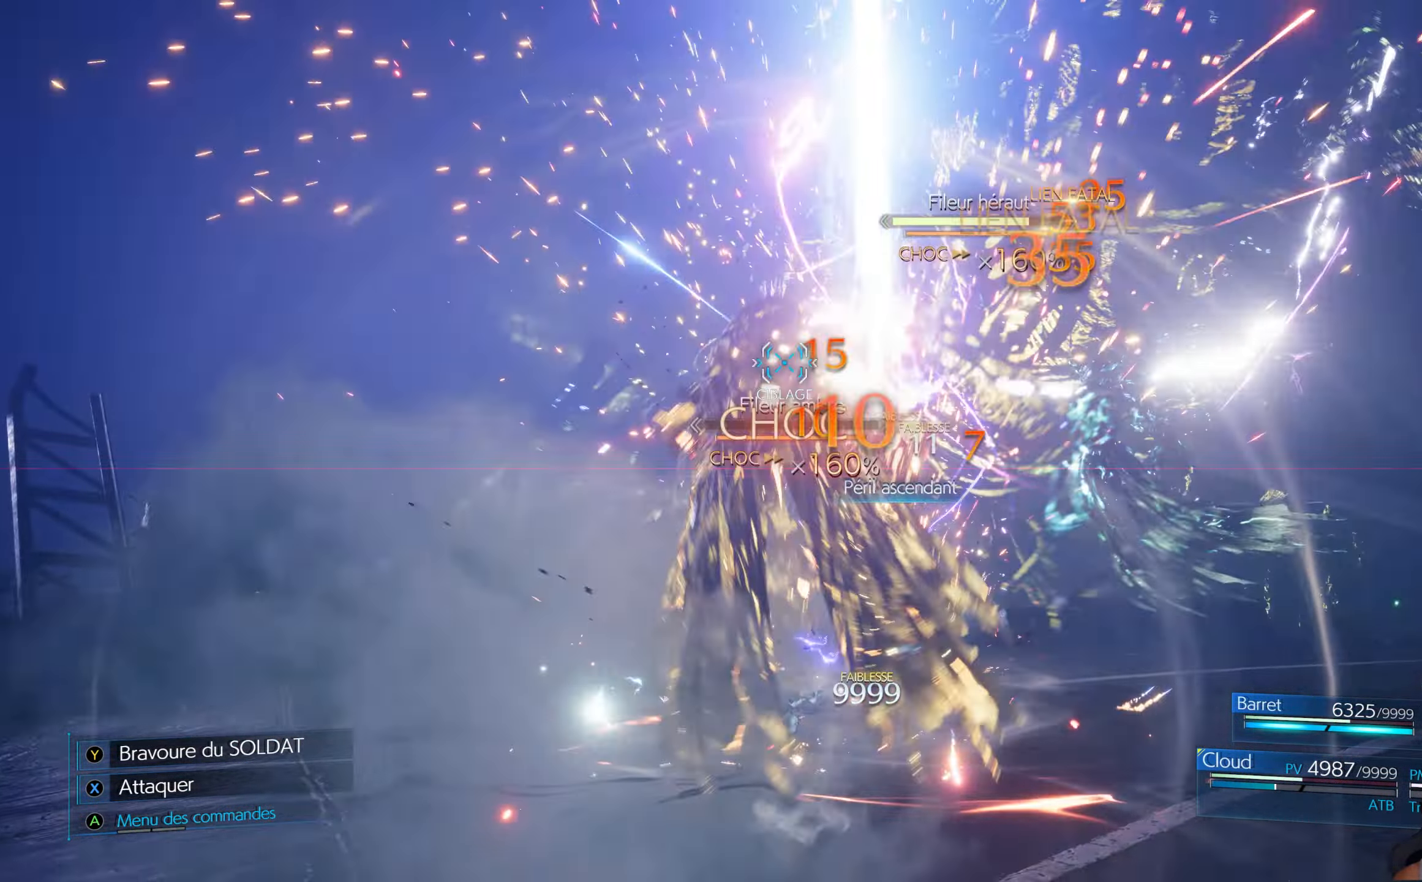
{"buttons": [], "left_stick": "down-left", "right_stick": "center", "events": [[133, "left_stick", "left"], [400, "left_stick", "down-left"]]}
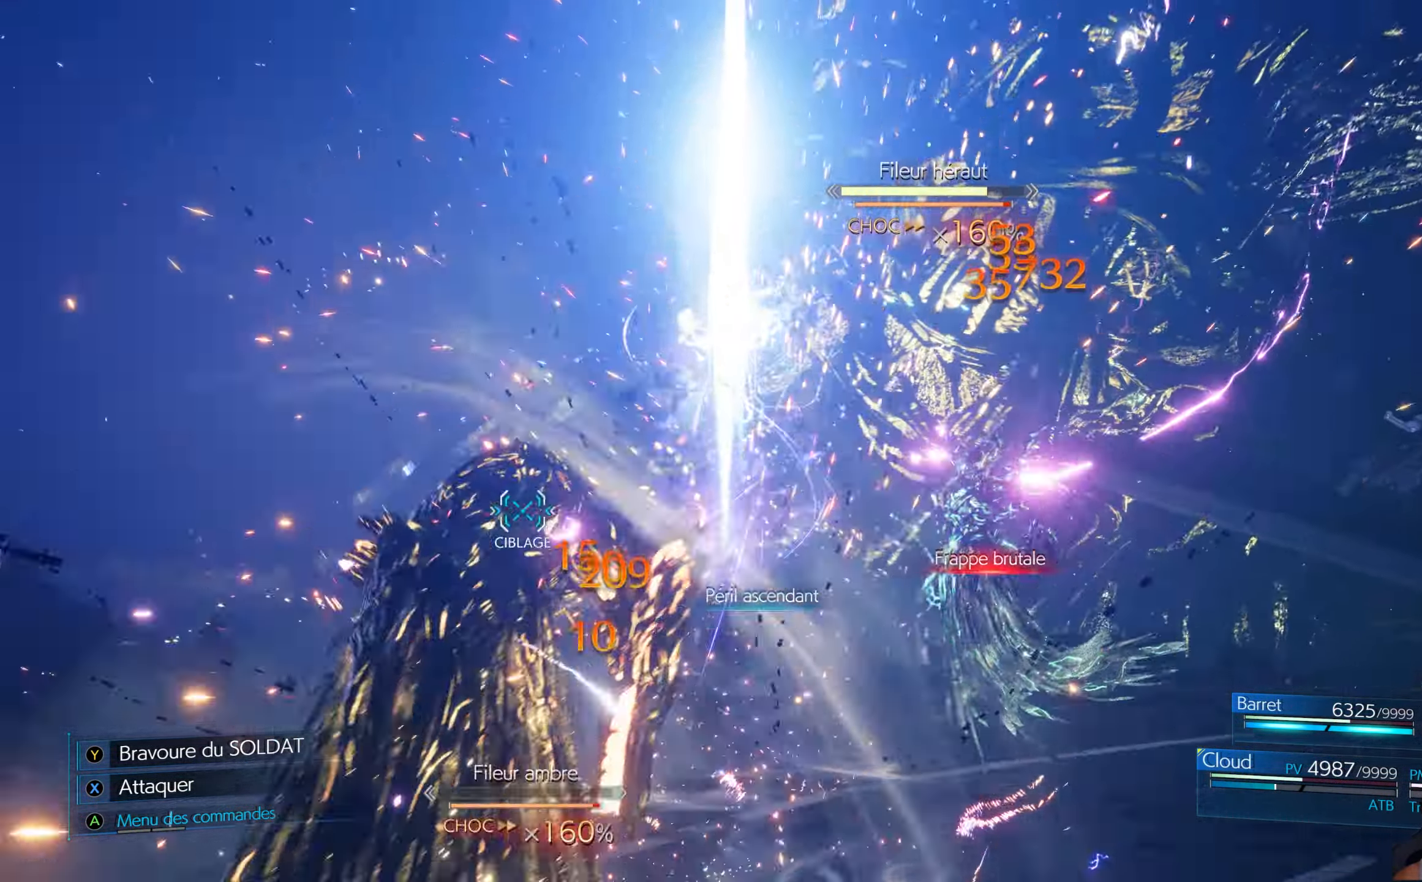
{"buttons": [], "left_stick": "down-right", "right_stick": "center", "events": [[100, "left_stick", "down"], [500, "left_stick", "down-right"]]}
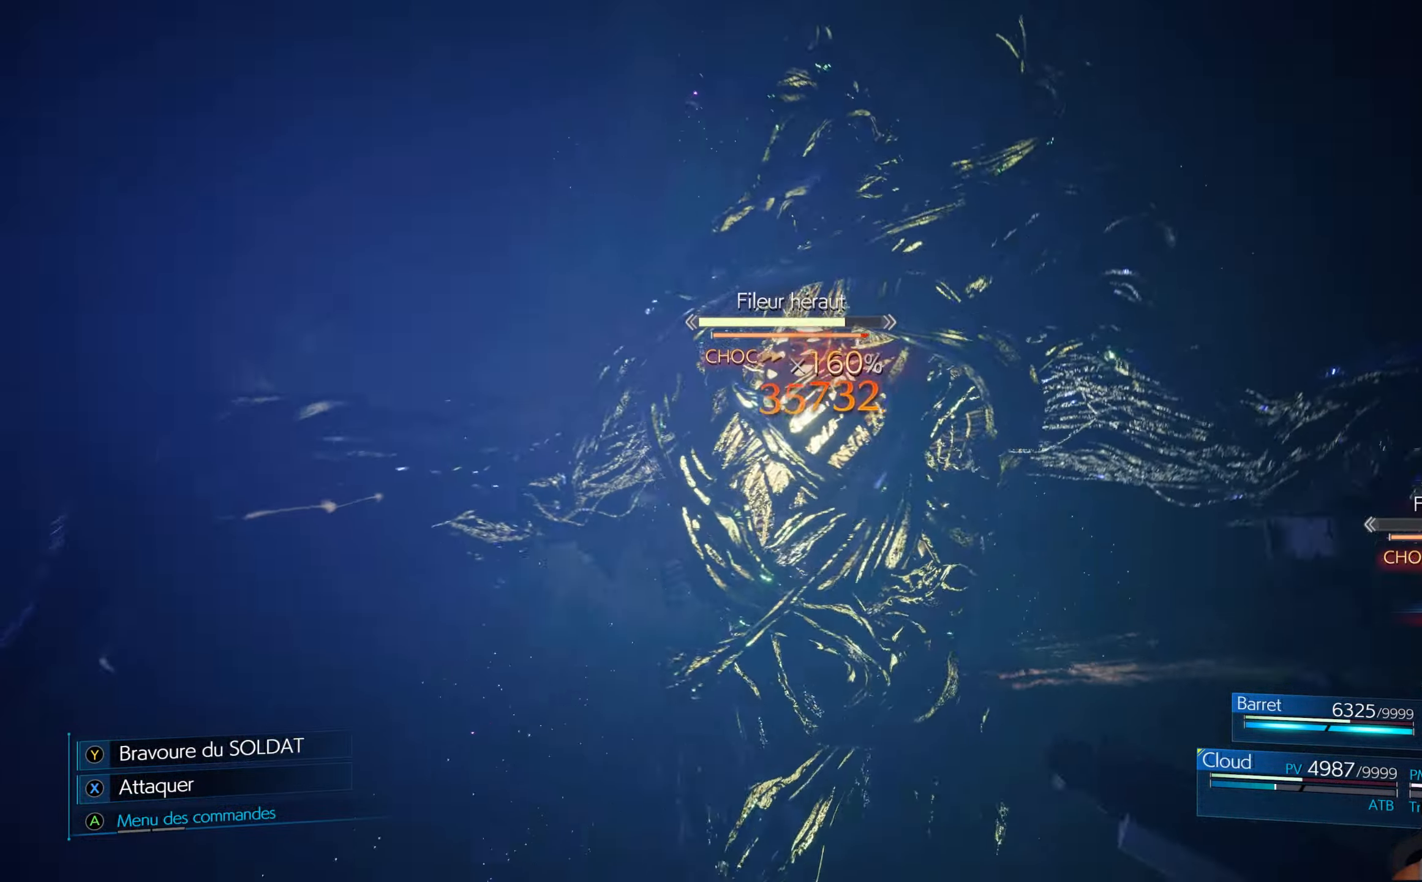
{"buttons": [], "left_stick": "center", "right_stick": "center", "events": [[233, "left_stick", "center"]]}
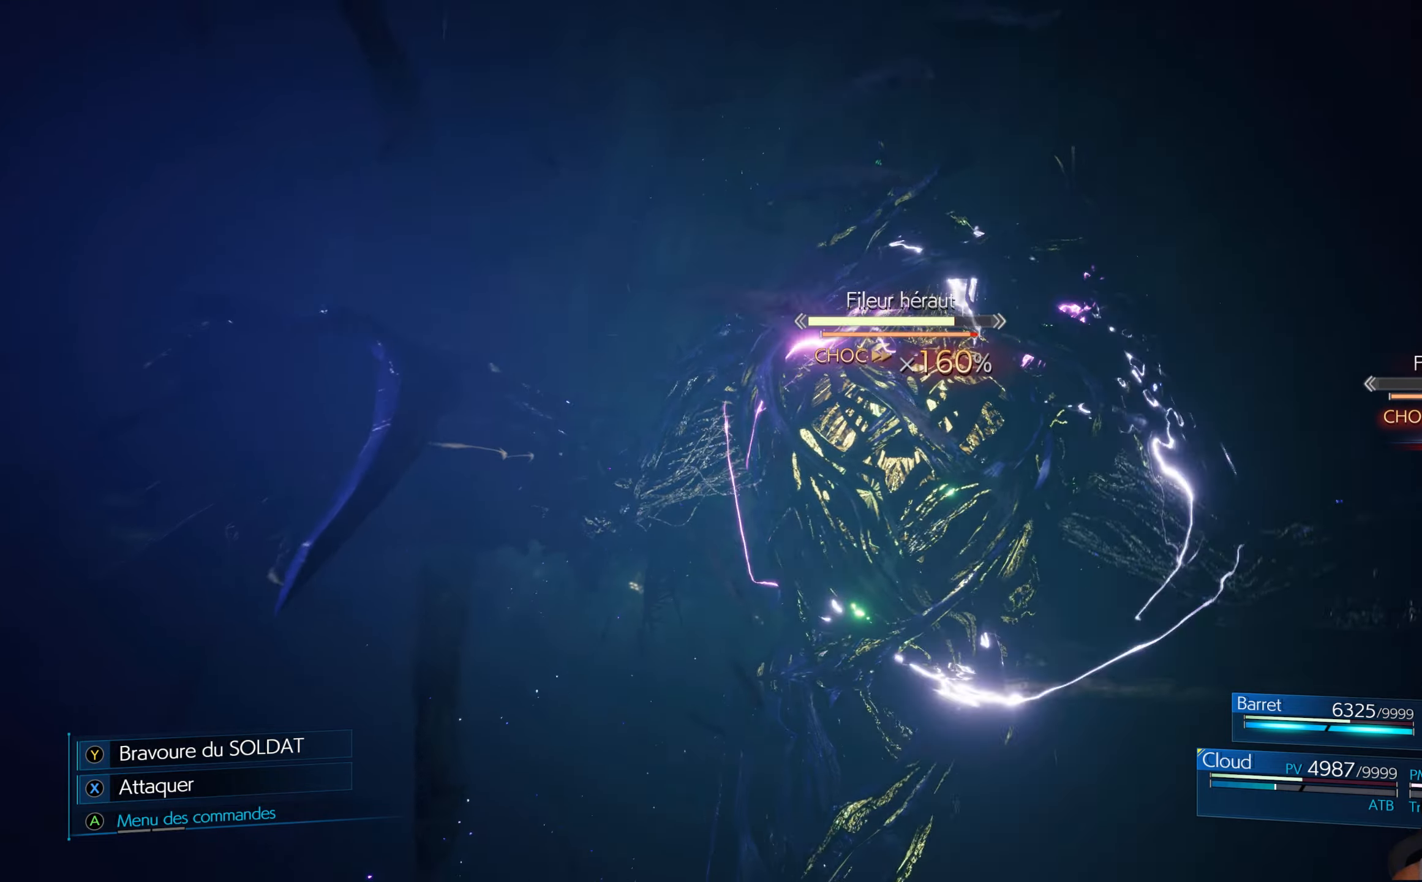
{"buttons": [], "left_stick": "center", "right_stick": "center", "events": []}
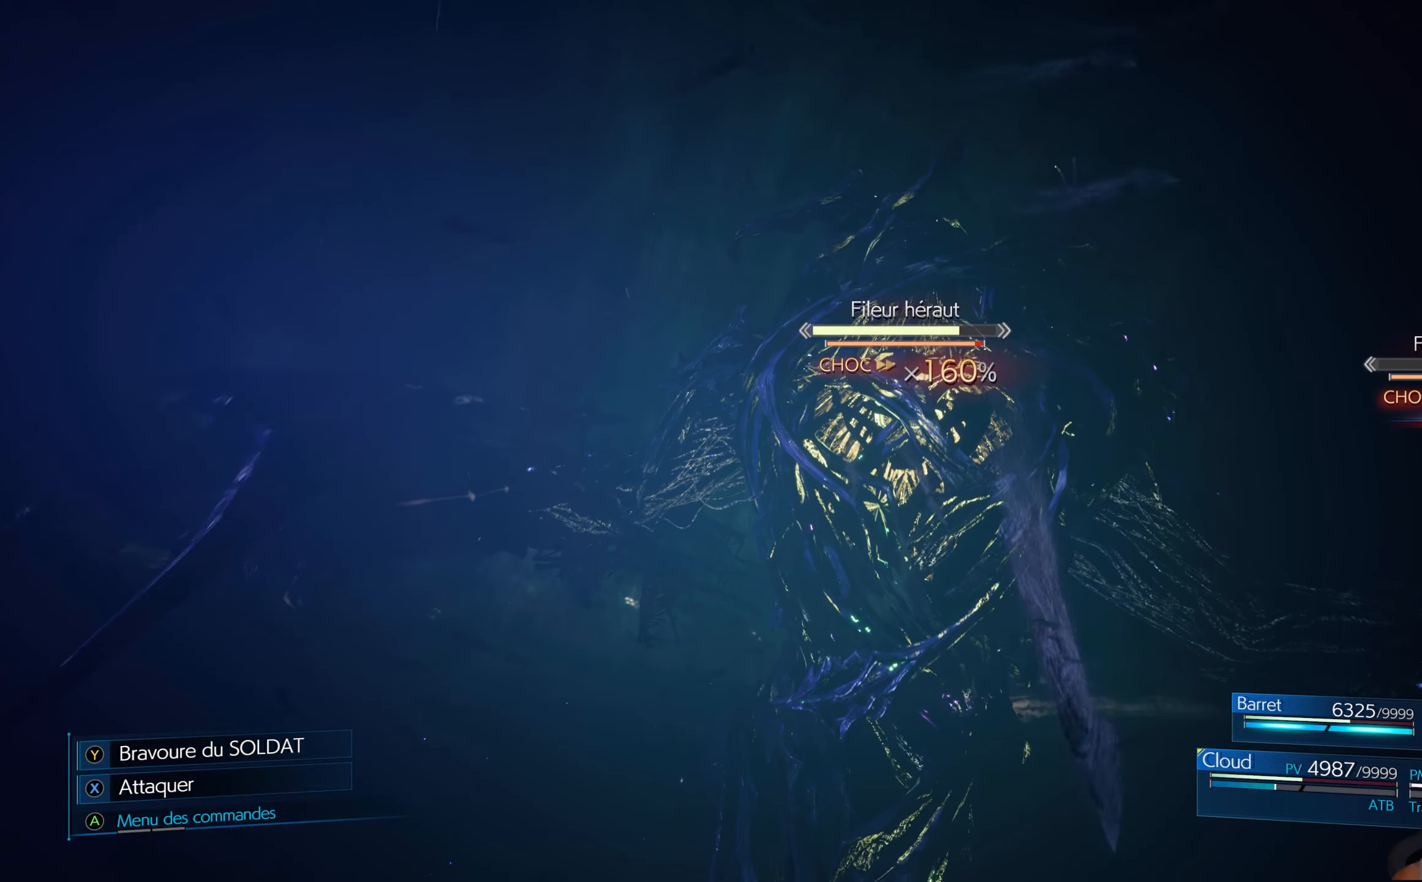
{"buttons": [], "left_stick": "center", "right_stick": "center", "events": []}
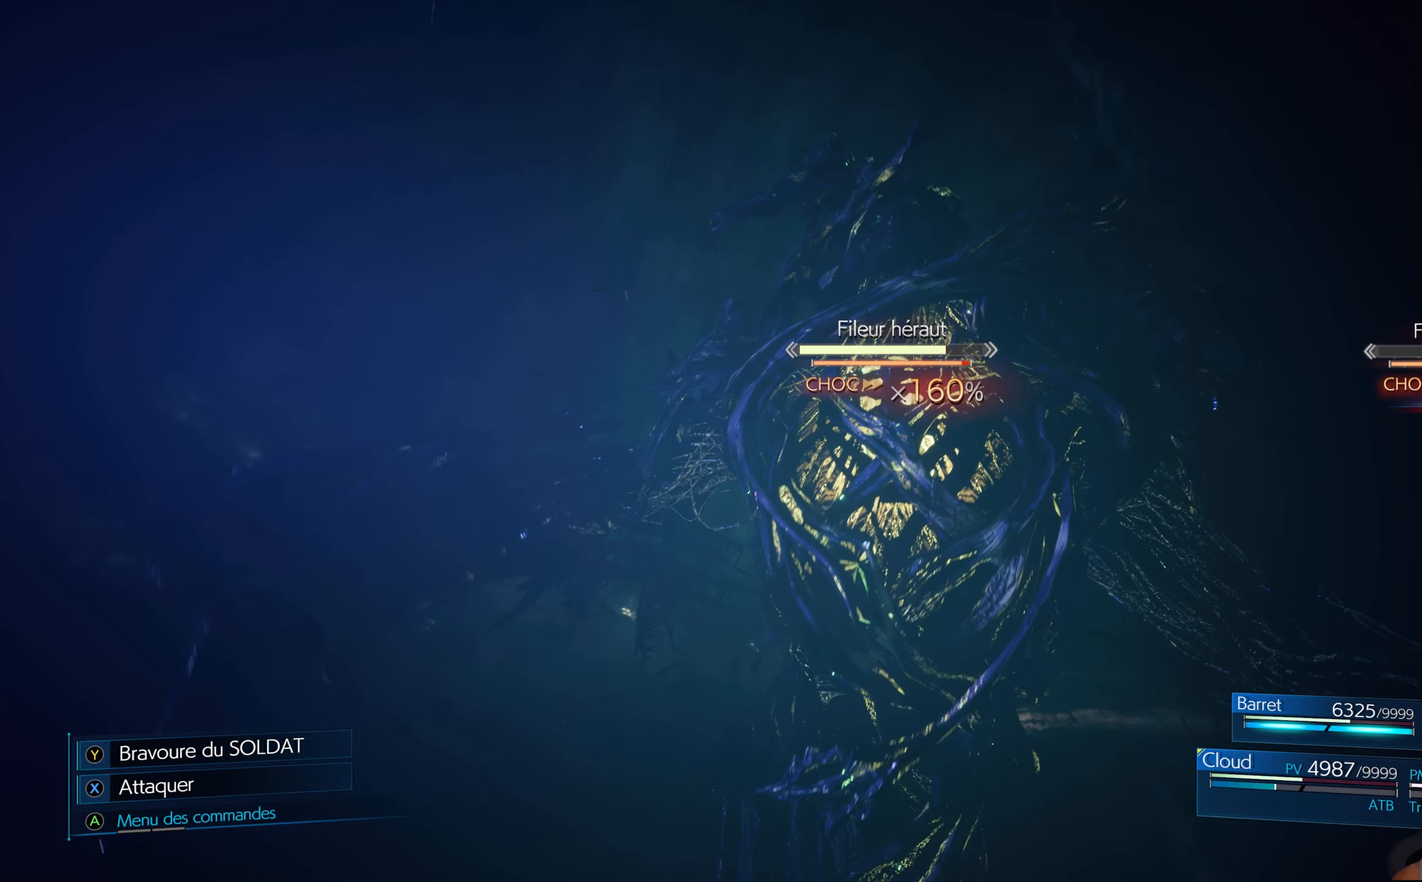
{"buttons": ["A"], "left_stick": "center", "right_stick": "center", "events": [[500, "A", "down"]]}
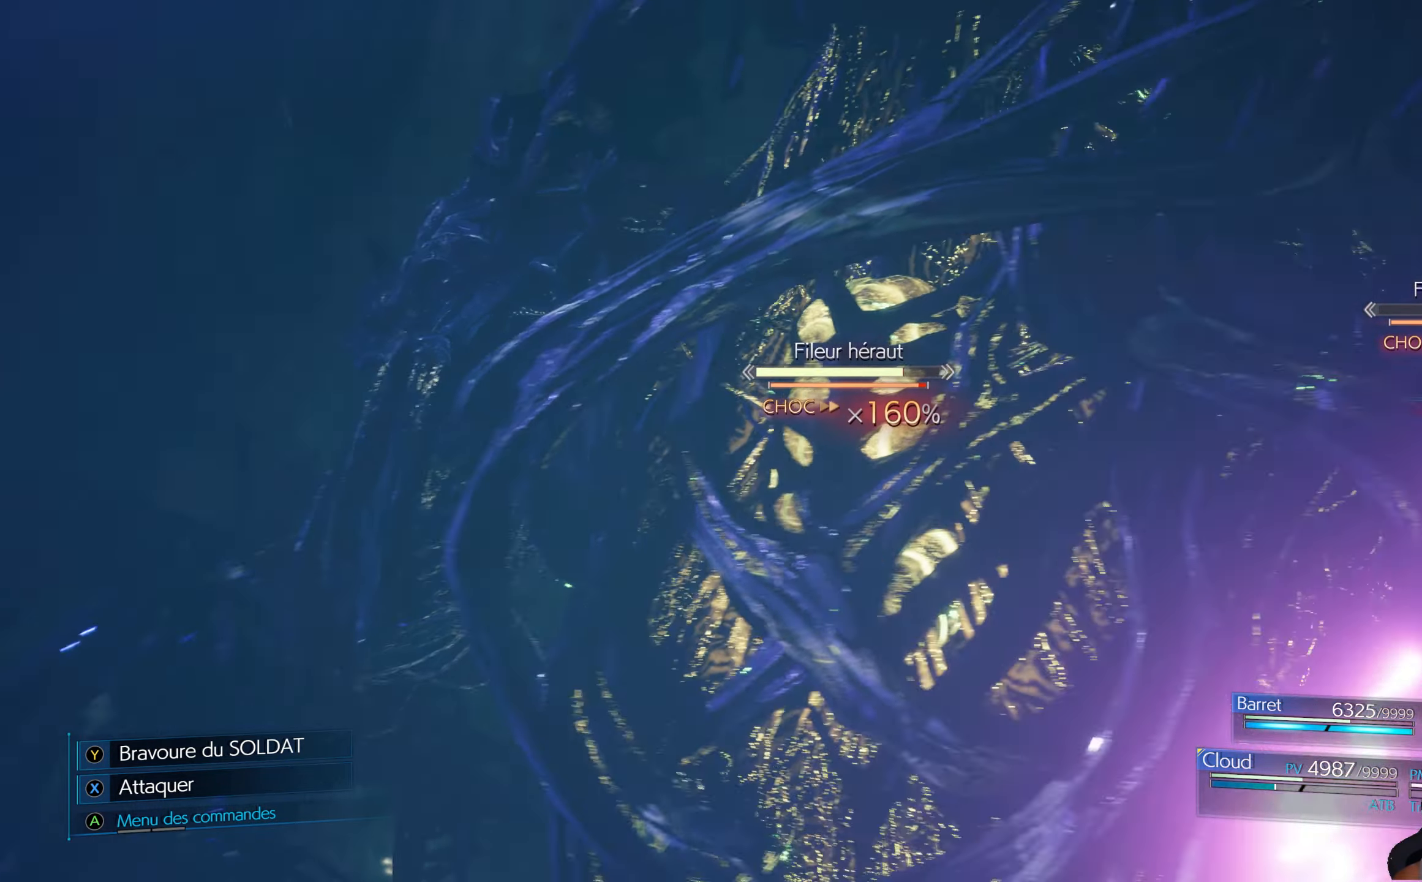
{"buttons": ["A"], "left_stick": "center", "right_stick": "center", "events": [[100, "A", "up"], [433, "A", "down"]]}
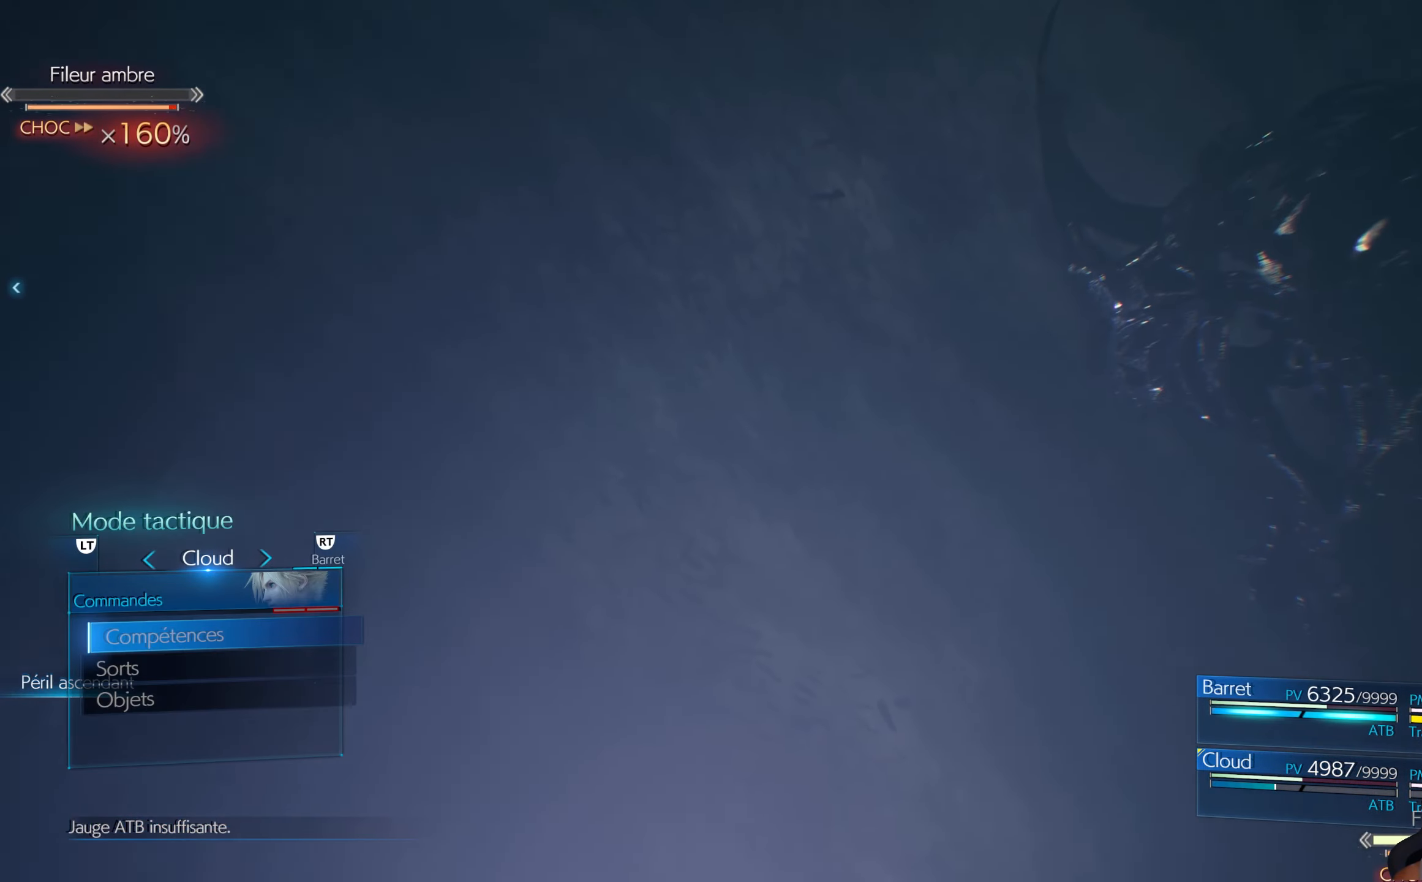
{"buttons": ["R2"], "left_stick": "center", "right_stick": "center", "events": [[33, "A", "up"], [367, "R2", "down"]]}
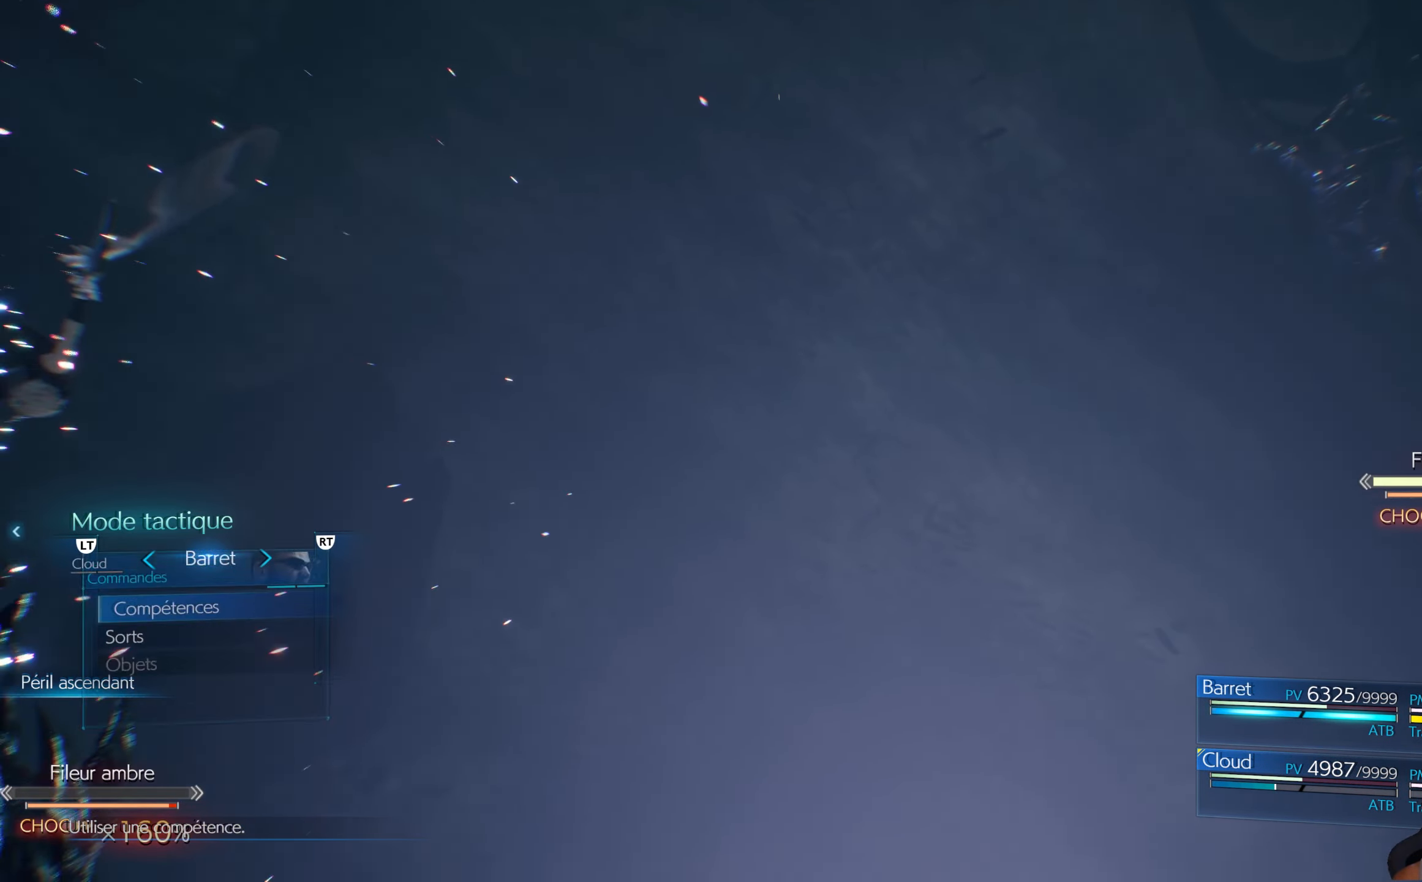
{"buttons": ["A"], "left_stick": "center", "right_stick": "center", "events": [[17, "R2", "up"], [333, "DPAD_UP", "down"], [383, "DPAD_UP", "up"], [467, "A", "down"]]}
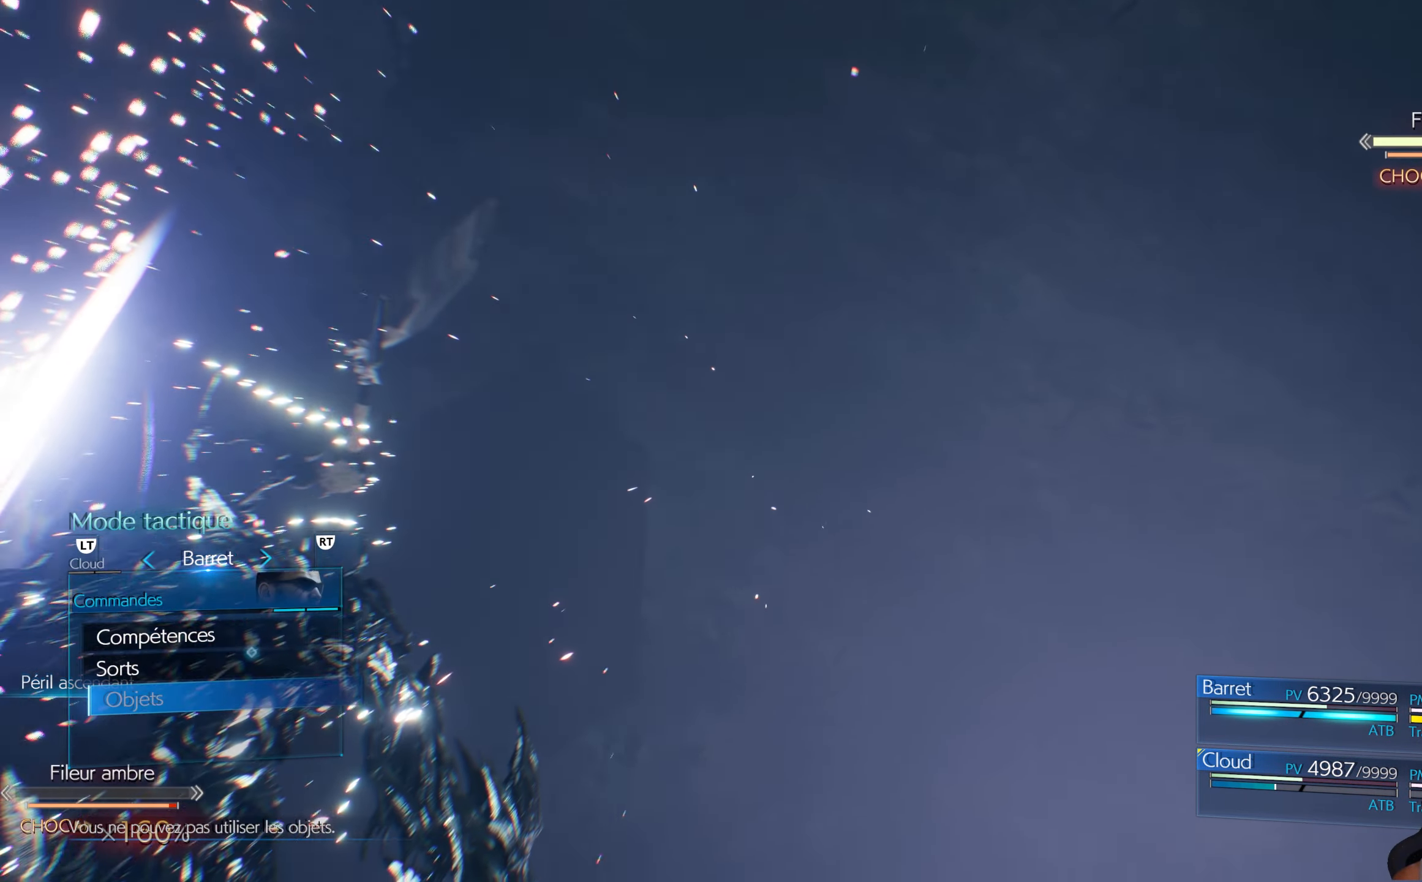
{"buttons": ["A"], "left_stick": "center", "right_stick": "center", "events": [[17, "A", "up"], [367, "DPAD_DOWN", "down"], [450, "DPAD_DOWN", "up"], [467, "A", "down"]]}
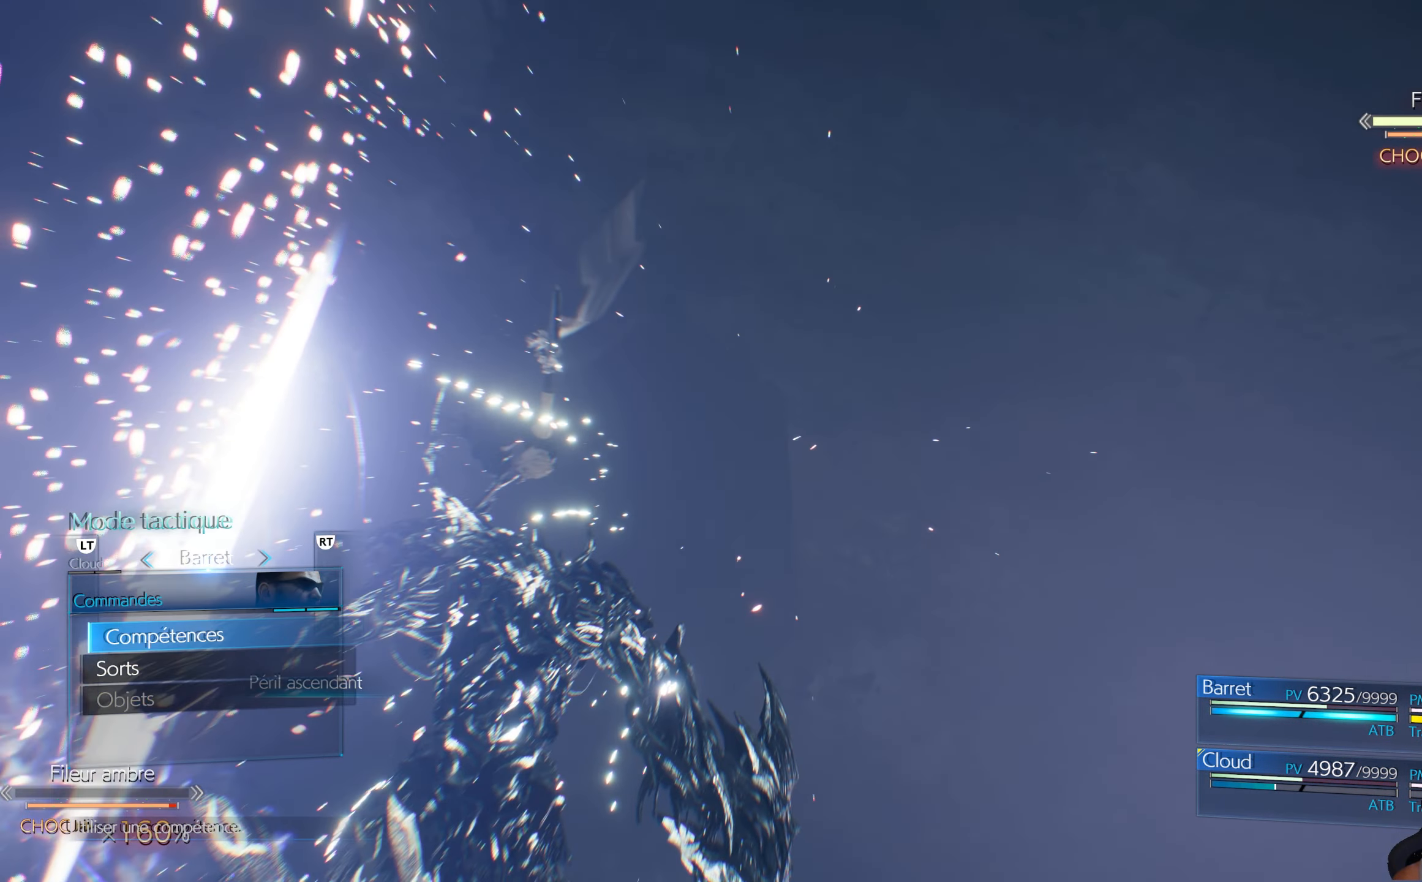
{"buttons": [], "left_stick": "center", "right_stick": "center", "events": [[83, "A", "up"], [183, "DPAD_UP", "down"], [283, "DPAD_UP", "up"]]}
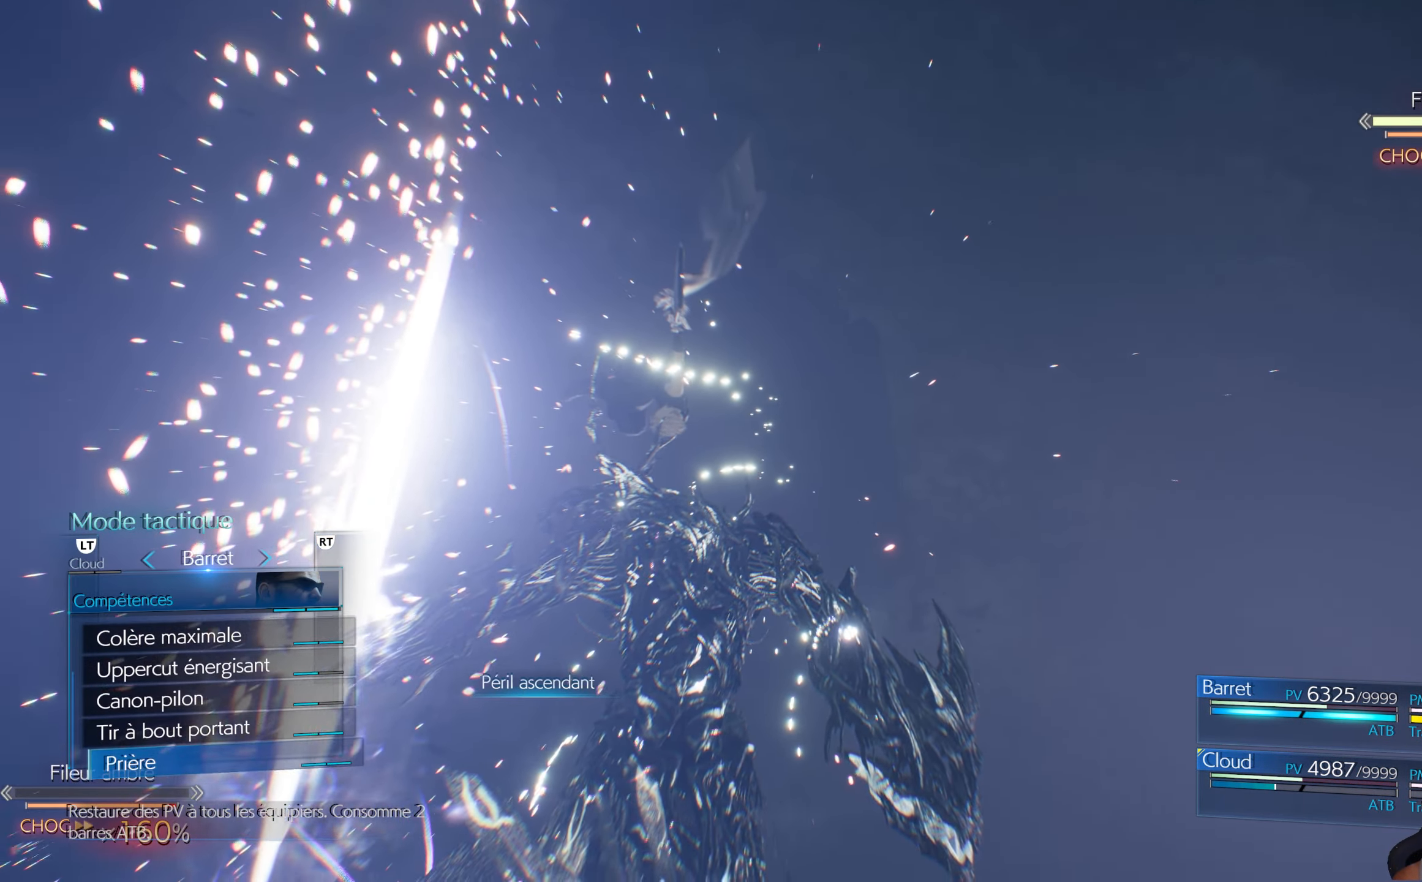
{"buttons": [], "left_stick": "center", "right_stick": "center", "events": [[33, "A", "down"], [167, "A", "up"]]}
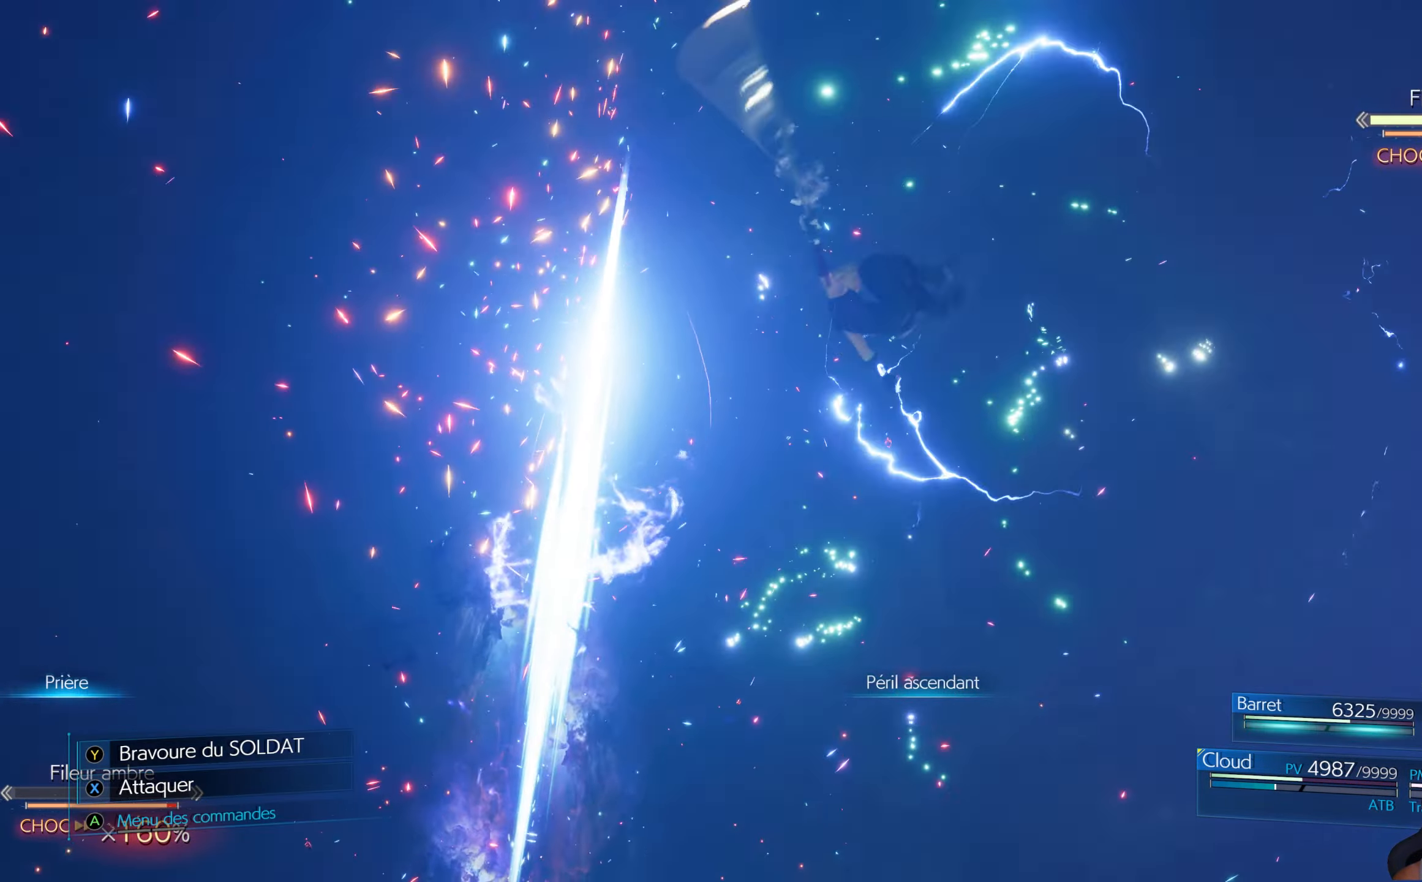
{"buttons": [], "left_stick": "down", "right_stick": "center", "events": [[217, "left_stick", "down"]]}
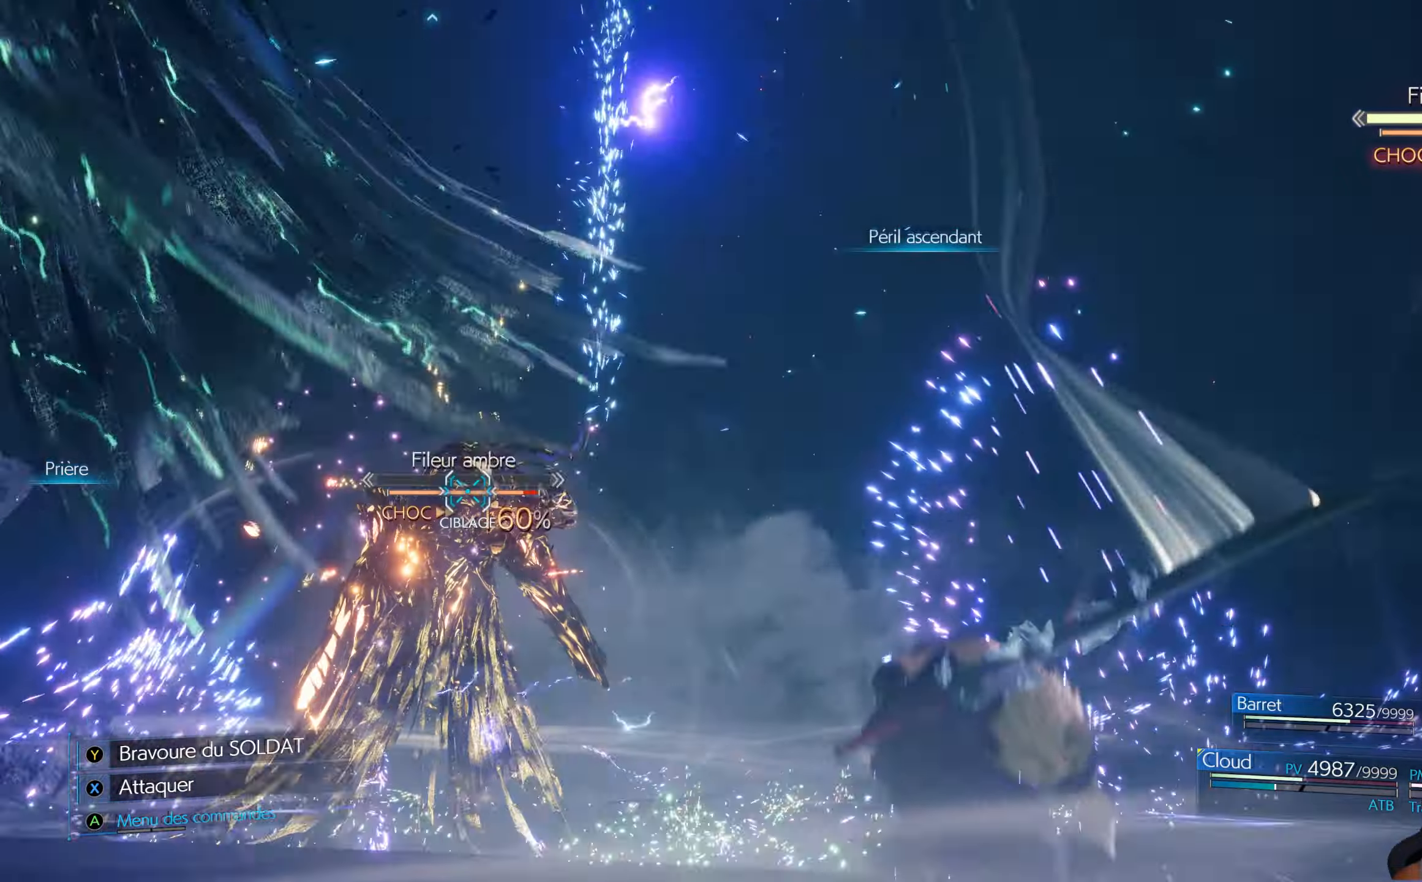
{"buttons": [], "left_stick": "left", "right_stick": "center", "events": [[284, "left_stick", "down-left"], [384, "Y", "down"], [484, "Y", "up"], [484, "left_stick", "left"]]}
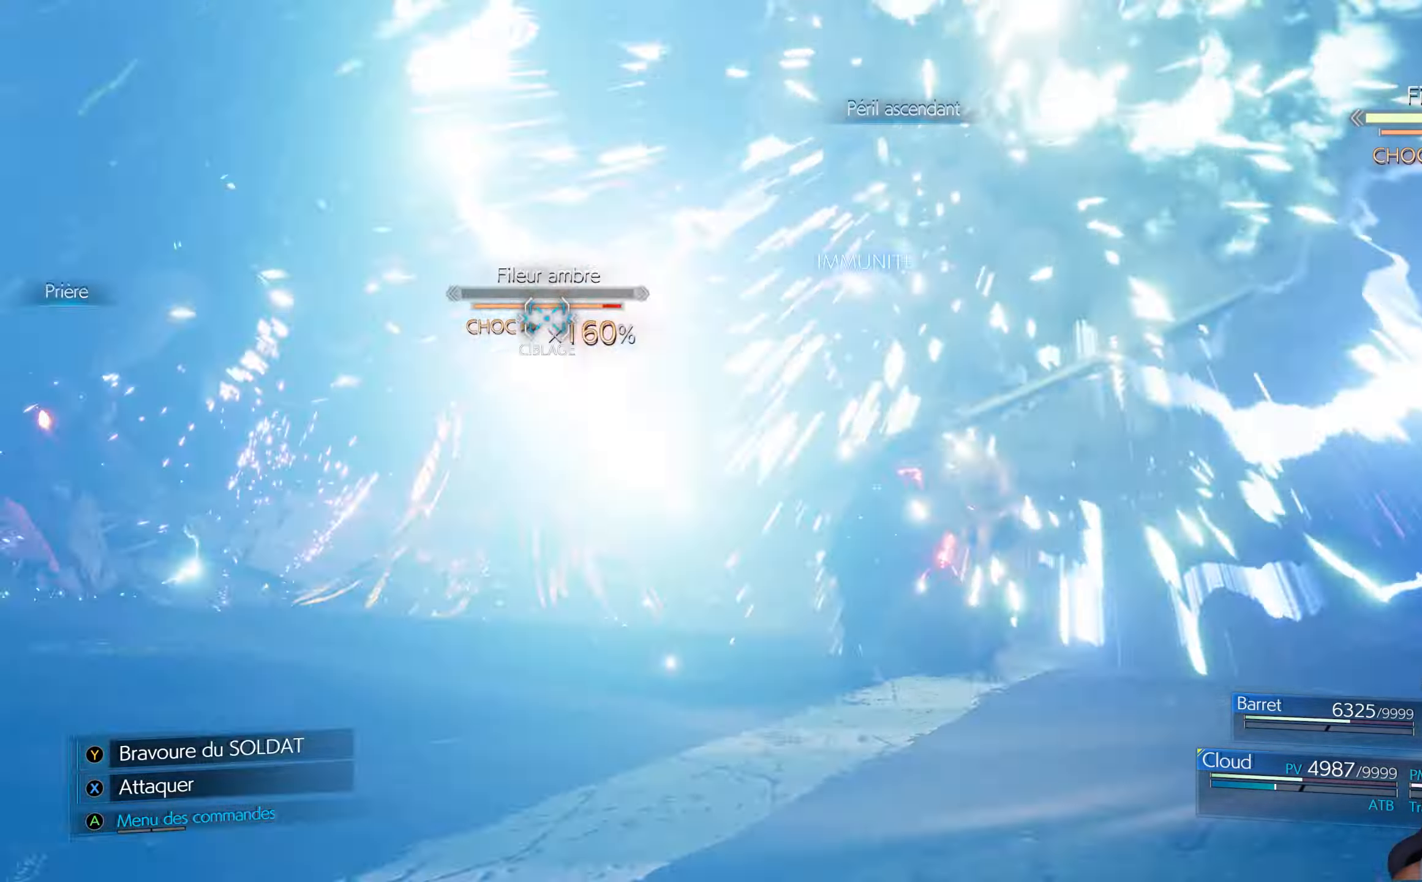
{"buttons": ["X"], "left_stick": "left", "right_stick": "center", "events": [[450, "X", "down"]]}
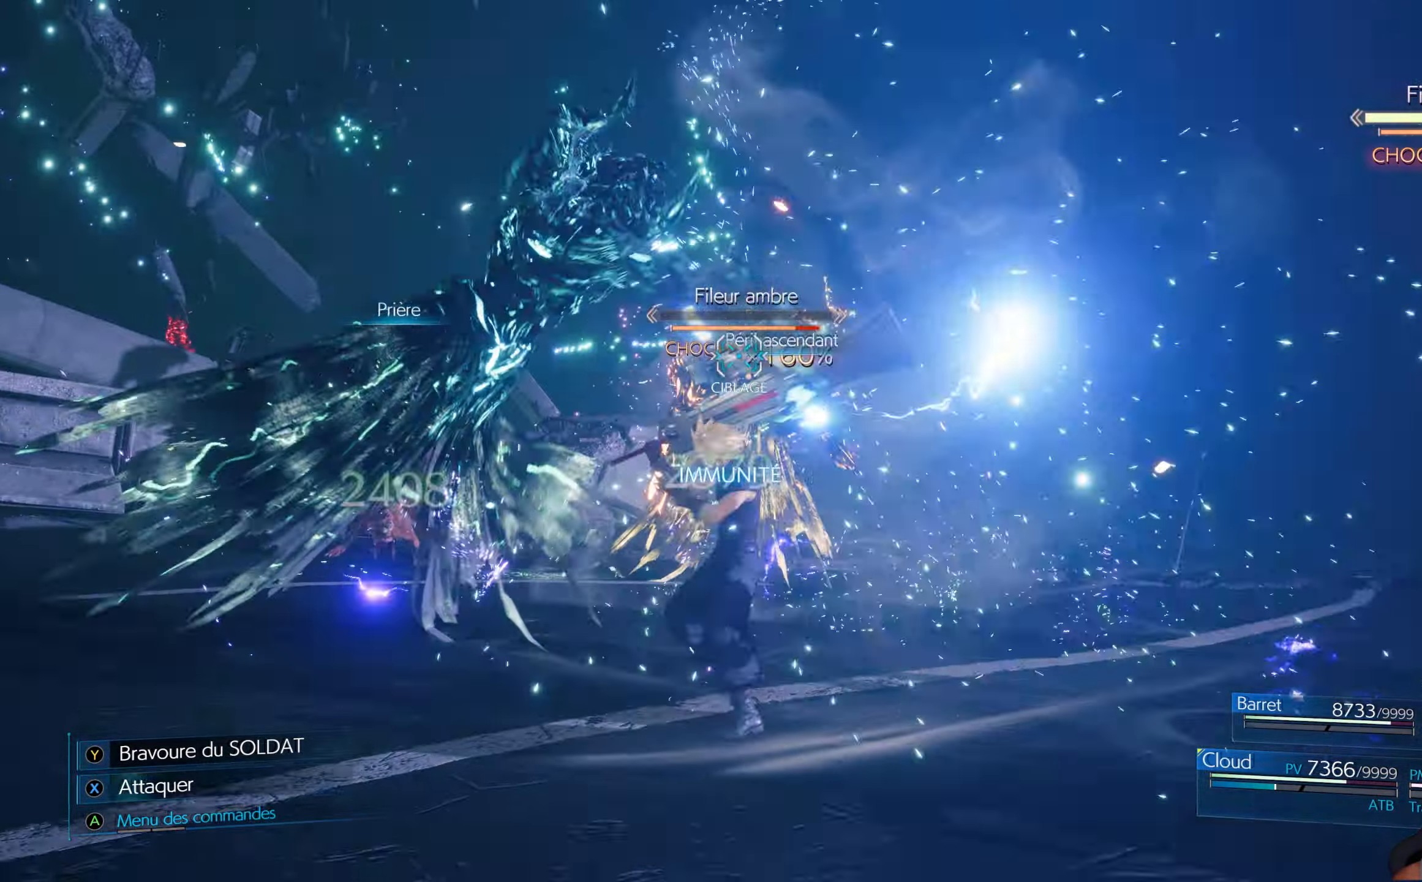
{"buttons": ["X"], "left_stick": "down", "right_stick": "center", "events": [[34, "X", "up"], [200, "Y", "down"], [317, "Y", "up"], [434, "X", "down"], [450, "left_stick", "down"]]}
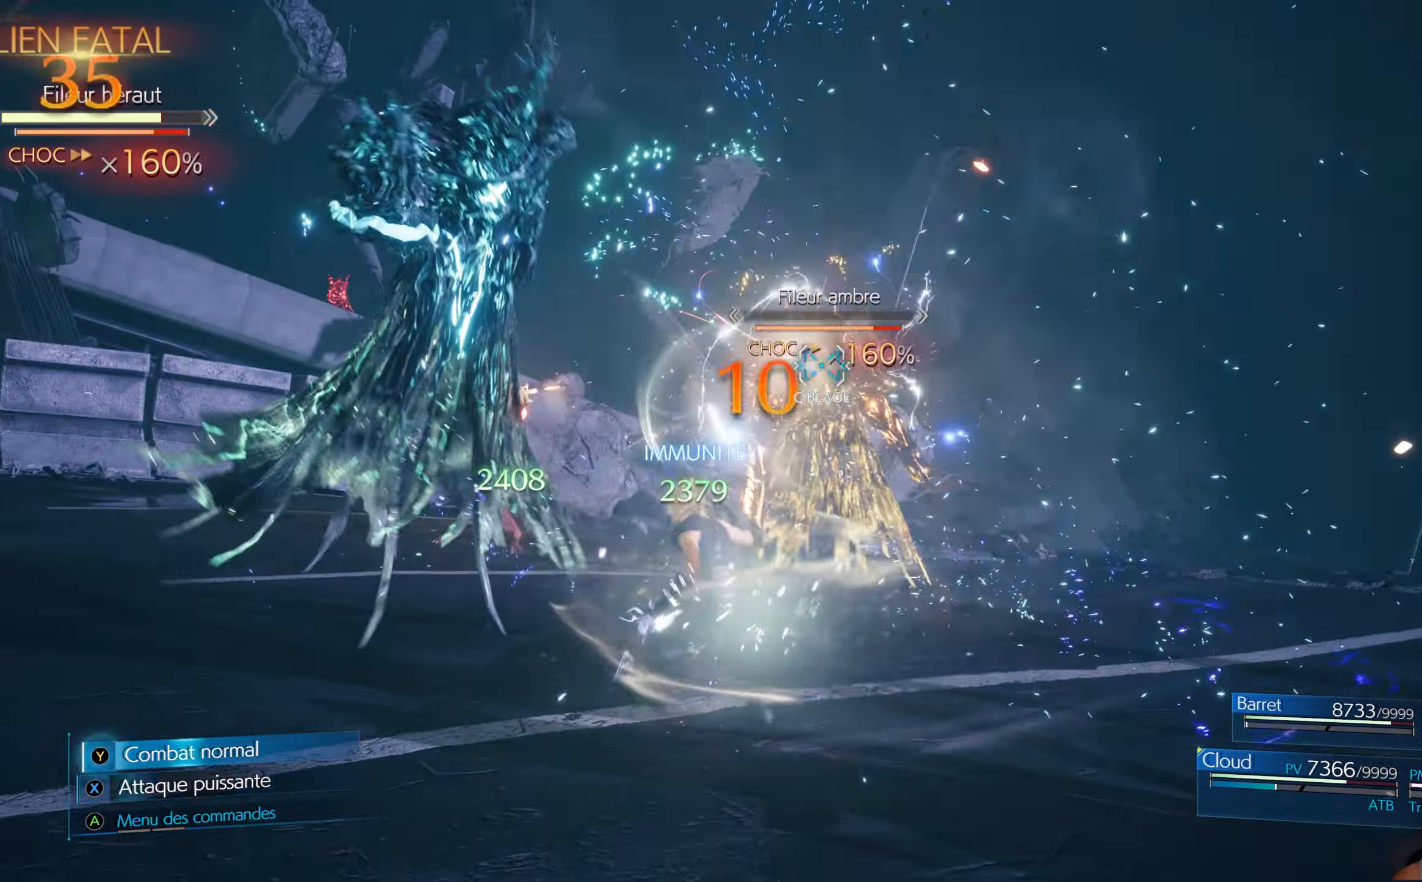
{"buttons": ["X"], "left_stick": "right", "right_stick": "center", "events": [[34, "X", "up"], [34, "left_stick", "down-right"], [84, "X", "down"], [150, "left_stick", "right"], [167, "X", "up"], [234, "X", "down"], [317, "X", "up"], [367, "X", "down"], [450, "X", "up"], [500, "X", "down"]]}
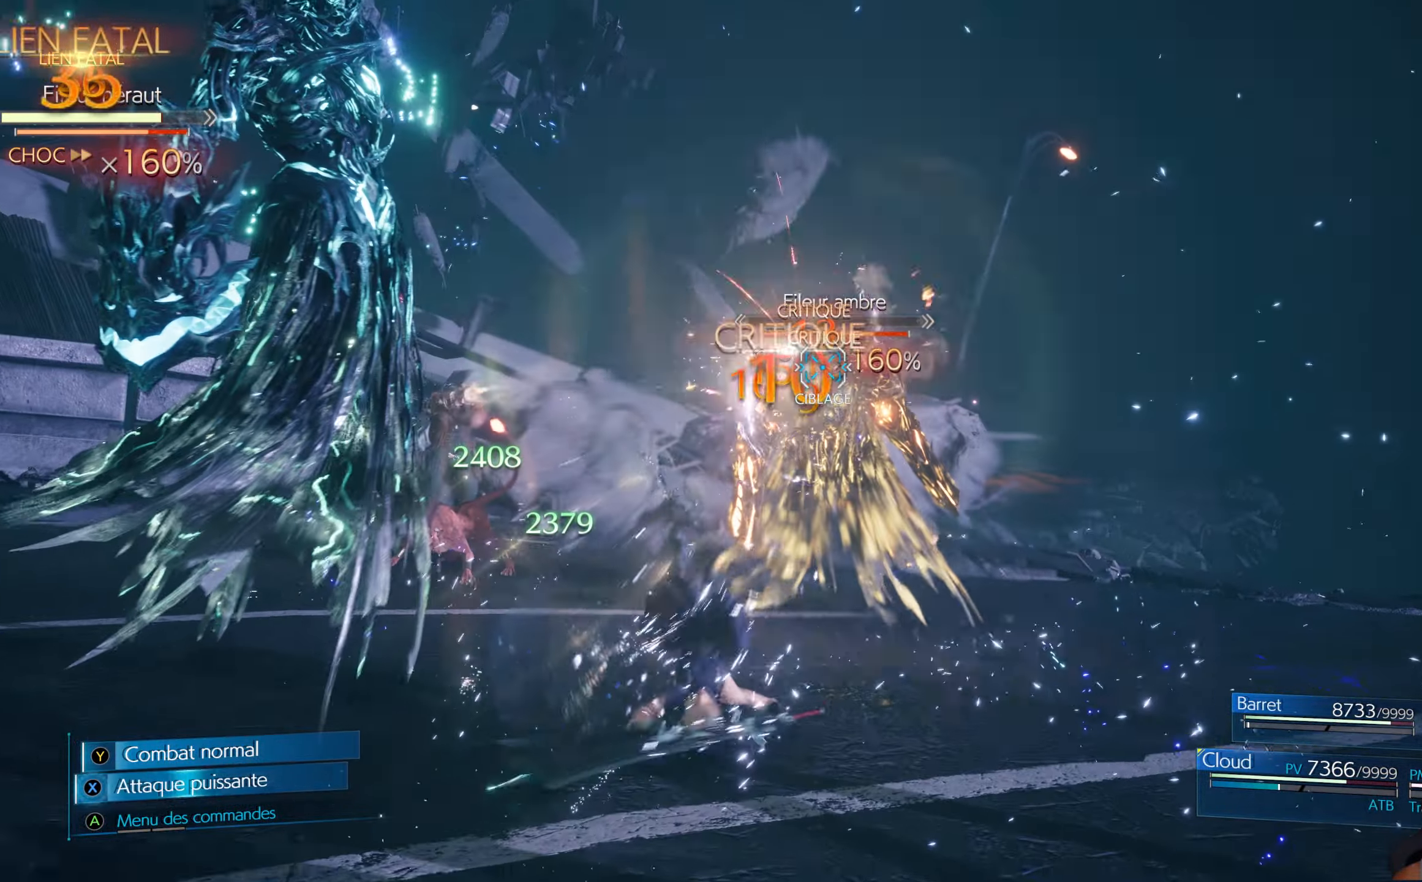
{"buttons": [], "left_stick": "right", "right_stick": "center", "events": [[100, "X", "up"], [150, "X", "down"], [217, "X", "up"], [300, "X", "down"], [384, "X", "up"], [450, "X", "down"], [500, "X", "up"]]}
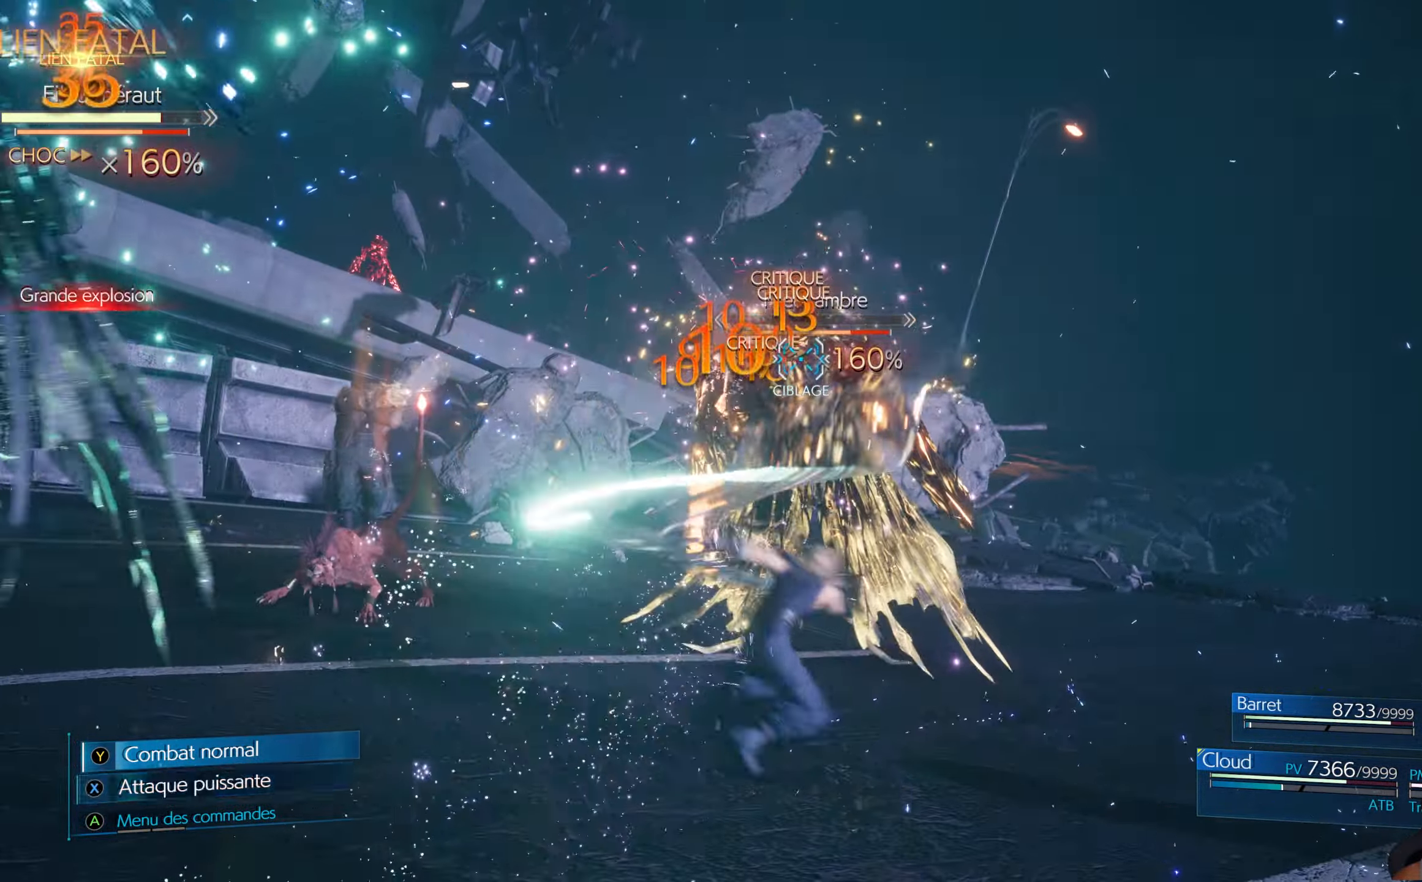
{"buttons": ["X"], "left_stick": "right", "right_stick": "center", "events": [[84, "X", "down"], [150, "X", "up"], [217, "X", "down"], [284, "X", "up"], [367, "X", "down"], [434, "X", "up"], [484, "X", "down"]]}
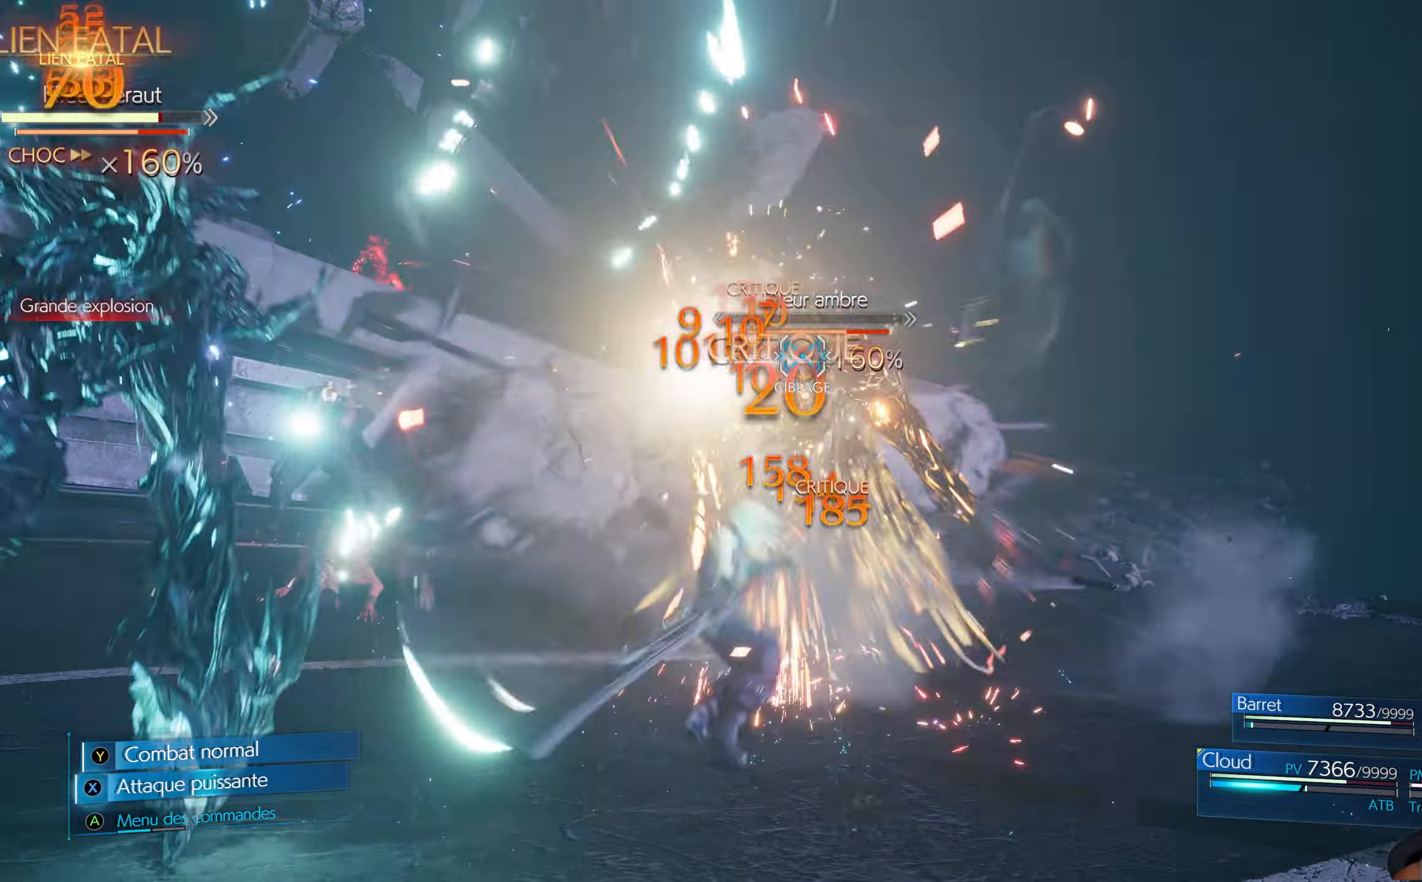
{"buttons": [], "left_stick": "right", "right_stick": "center", "events": [[67, "X", "up"], [150, "X", "down"], [184, "X", "up"], [350, "B", "down"], [500, "B", "up"]]}
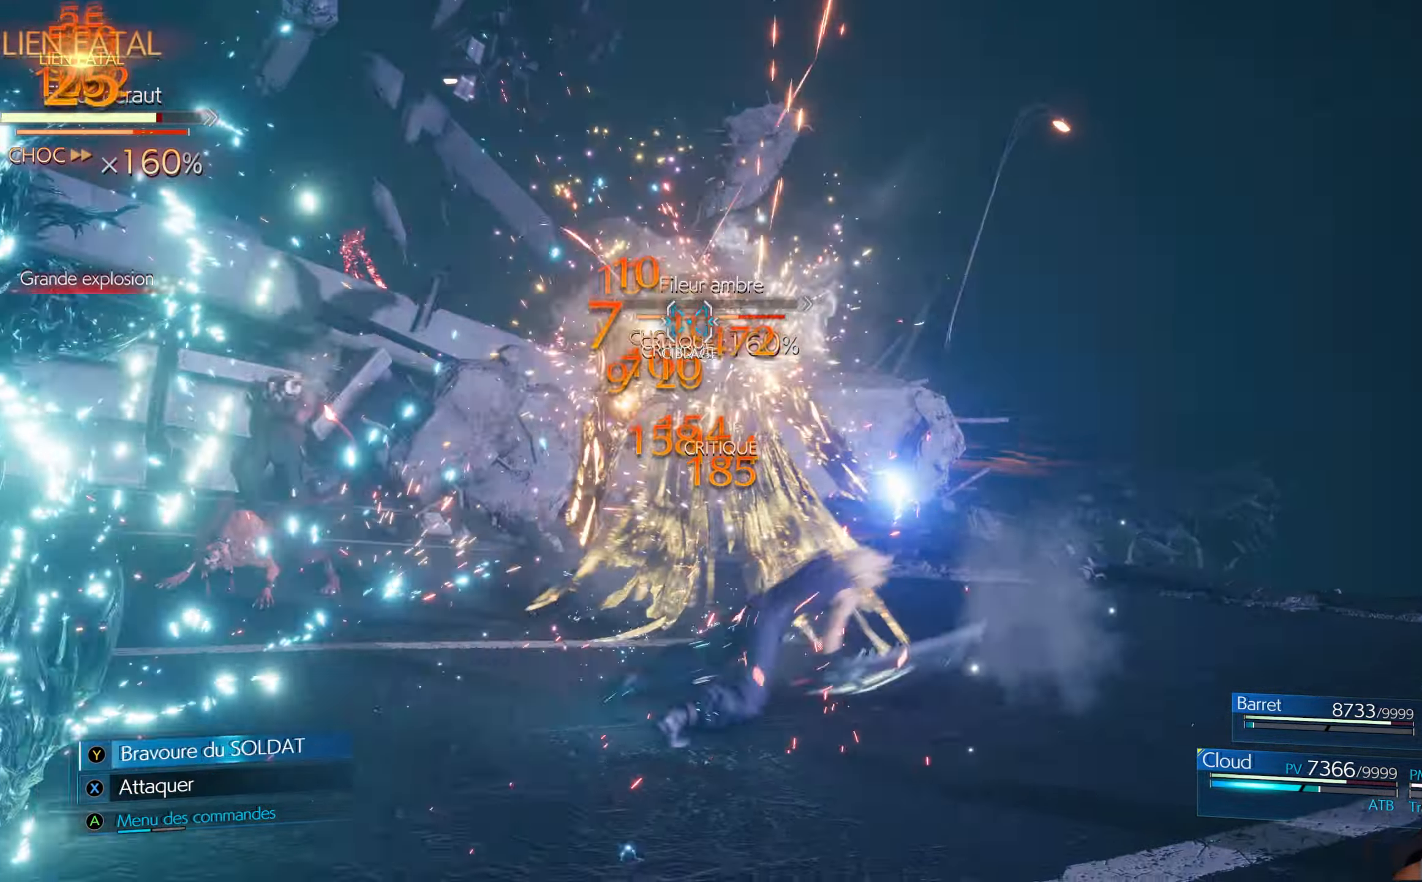
{"buttons": [], "left_stick": "center", "right_stick": "center", "events": [[50, "B", "down"], [117, "B", "up"], [184, "B", "down"], [267, "B", "up"], [434, "left_stick", "center"]]}
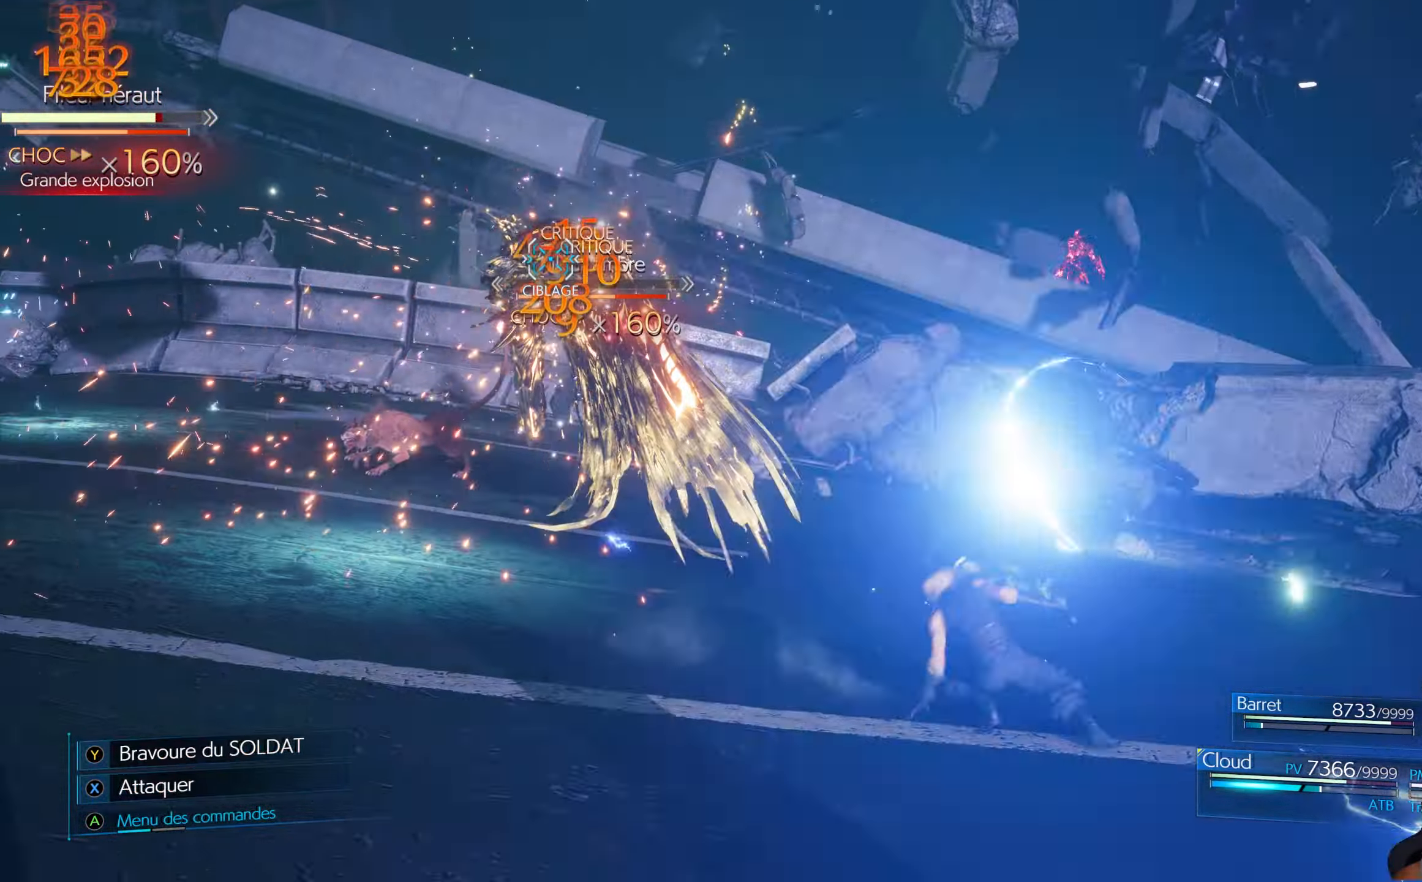
{"buttons": [], "left_stick": "center", "right_stick": "center", "events": []}
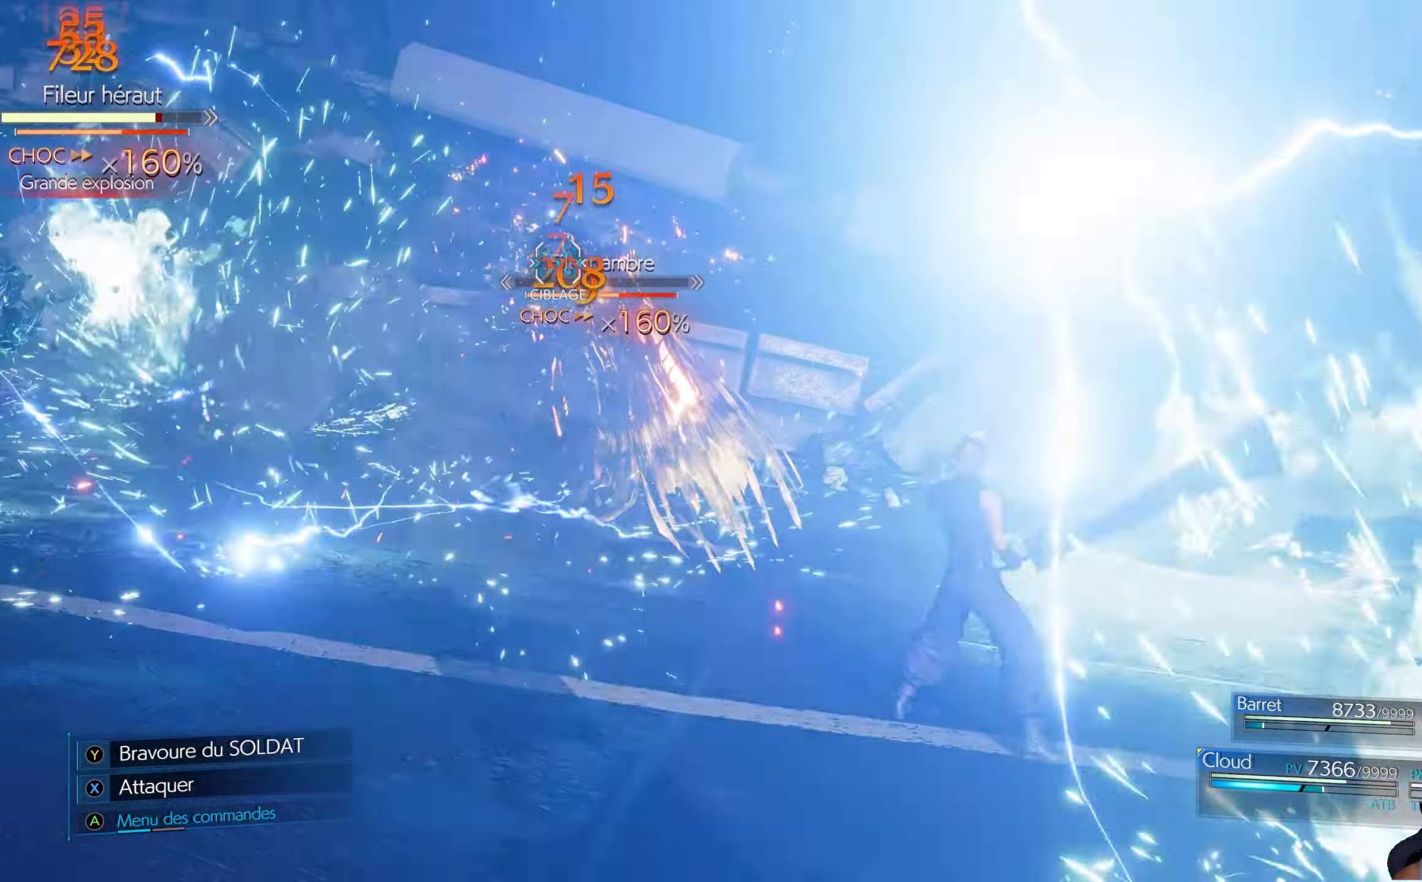
{"buttons": [], "left_stick": "up-left", "right_stick": "center", "events": [[84, "X", "down"], [150, "left_stick", "up-left"], [366, "X", "up"], [416, "X", "down"], [500, "X", "up"]]}
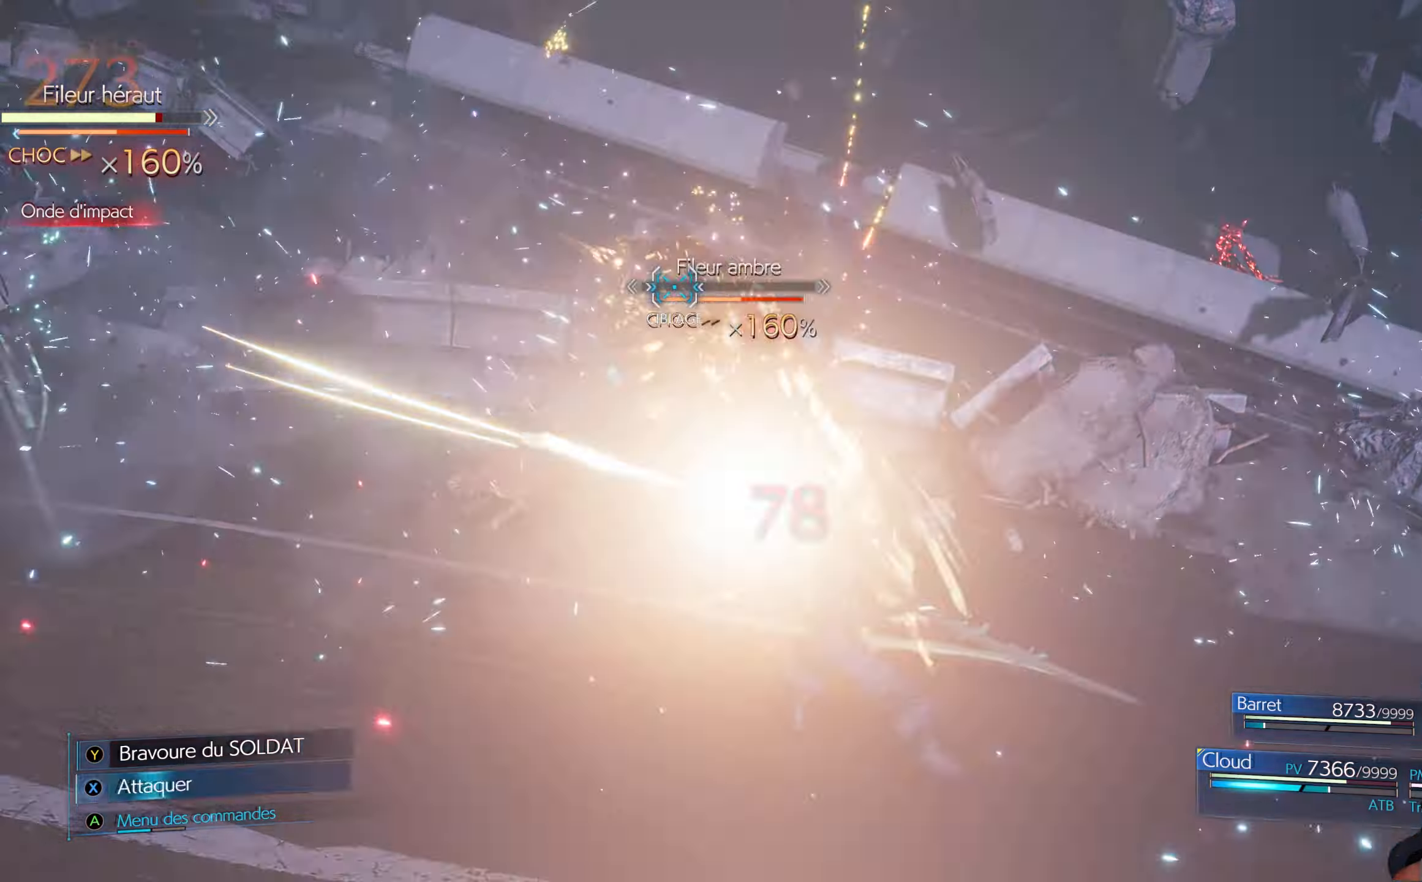
{"buttons": ["X"], "left_stick": "center", "right_stick": "center", "events": [[50, "X", "down"], [133, "X", "up"], [133, "left_stick", "center"], [200, "X", "down"], [266, "X", "up"], [316, "X", "down"], [416, "X", "up"], [466, "X", "down"]]}
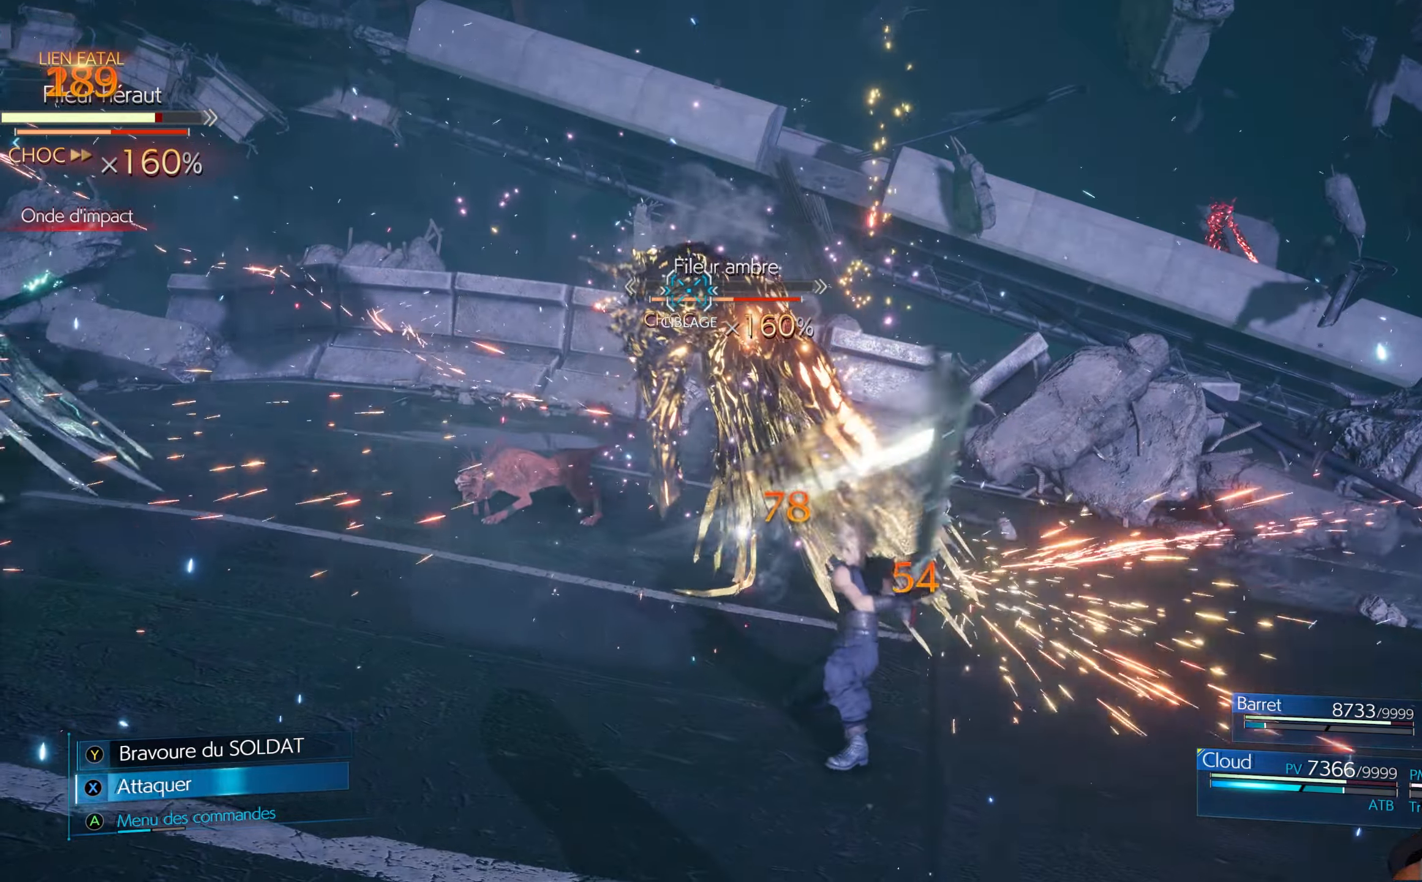
{"buttons": [], "left_stick": "center", "right_stick": "center", "events": [[50, "X", "up"], [116, "X", "down"], [183, "X", "up"], [200, "X", "down"], [283, "X", "up"], [416, "X", "down"], [483, "X", "up"]]}
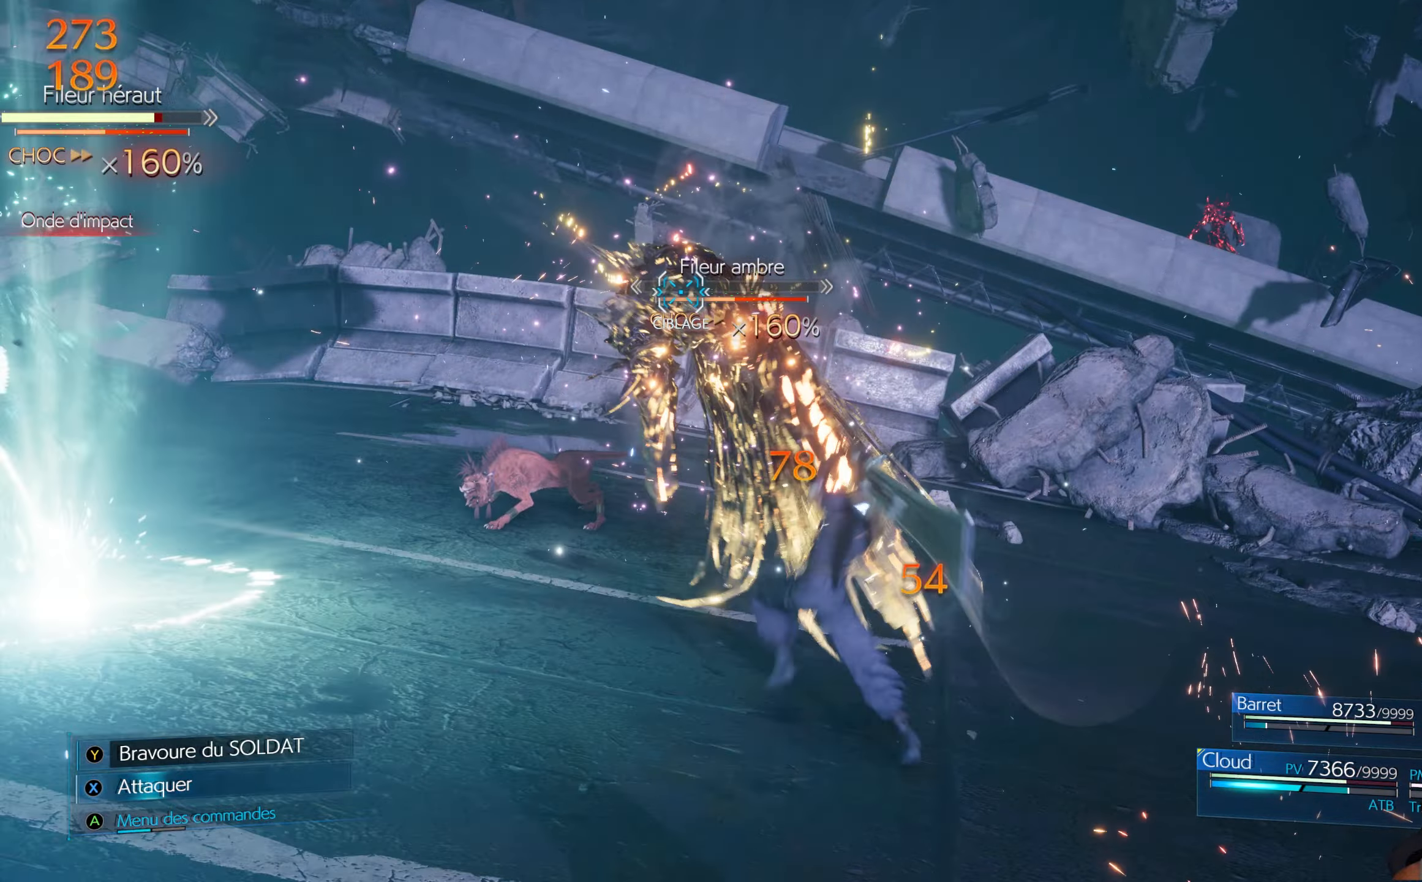
{"buttons": ["X", "L1"], "left_stick": "center", "right_stick": "center", "events": [[50, "L1", "down"], [66, "X", "down"], [133, "X", "up"], [183, "X", "down"], [250, "X", "up"], [333, "X", "down"], [400, "X", "up"], [483, "X", "down"]]}
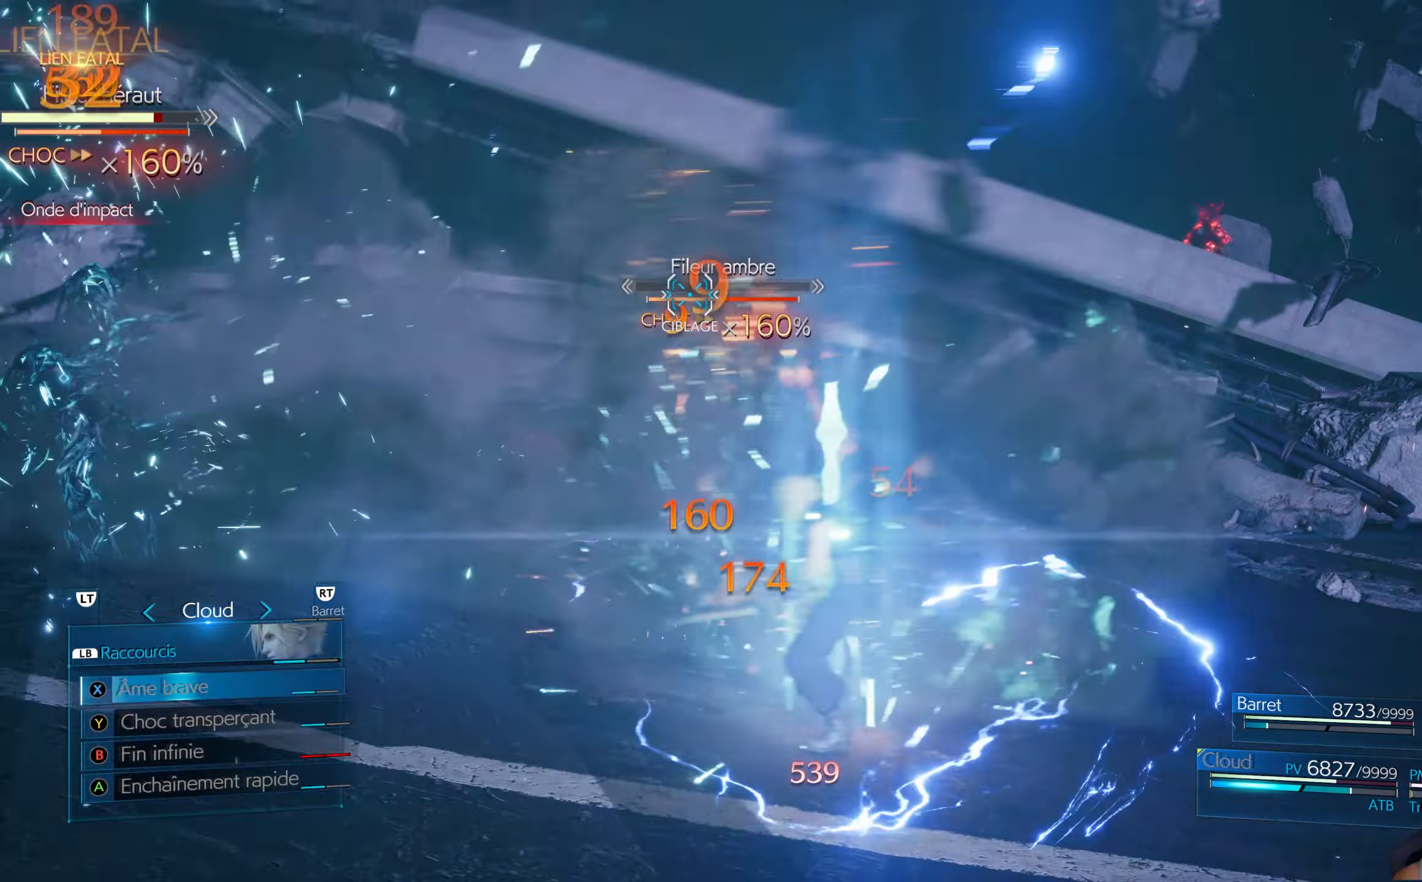
{"buttons": [], "left_stick": "center", "right_stick": "center", "events": [[33, "X", "up"], [116, "X", "down"], [166, "X", "up"], [250, "X", "down"], [300, "X", "up"], [383, "L1", "up"]]}